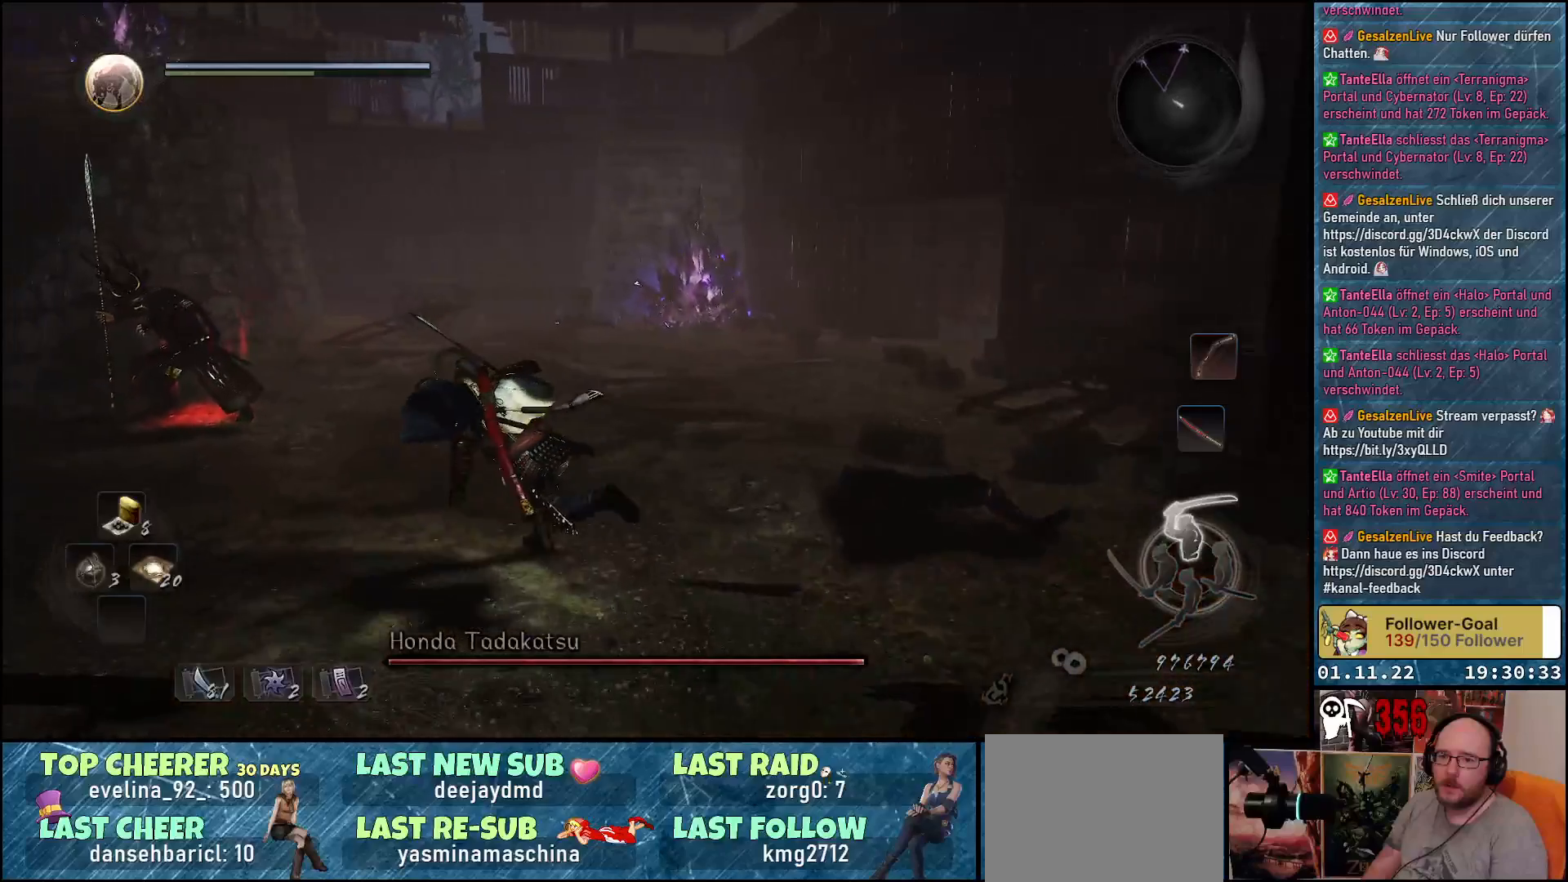
Gameplay with a controller (Xbox layout); each line is a JSON object with the inputs held at the frame after it. "events" lists button and stick changes between this image and that frame as [ms after this image, input, new state], when the widget could be followed in between.
{"buttons": ["A"], "left_stick": "up-left", "right_stick": "center", "events": []}
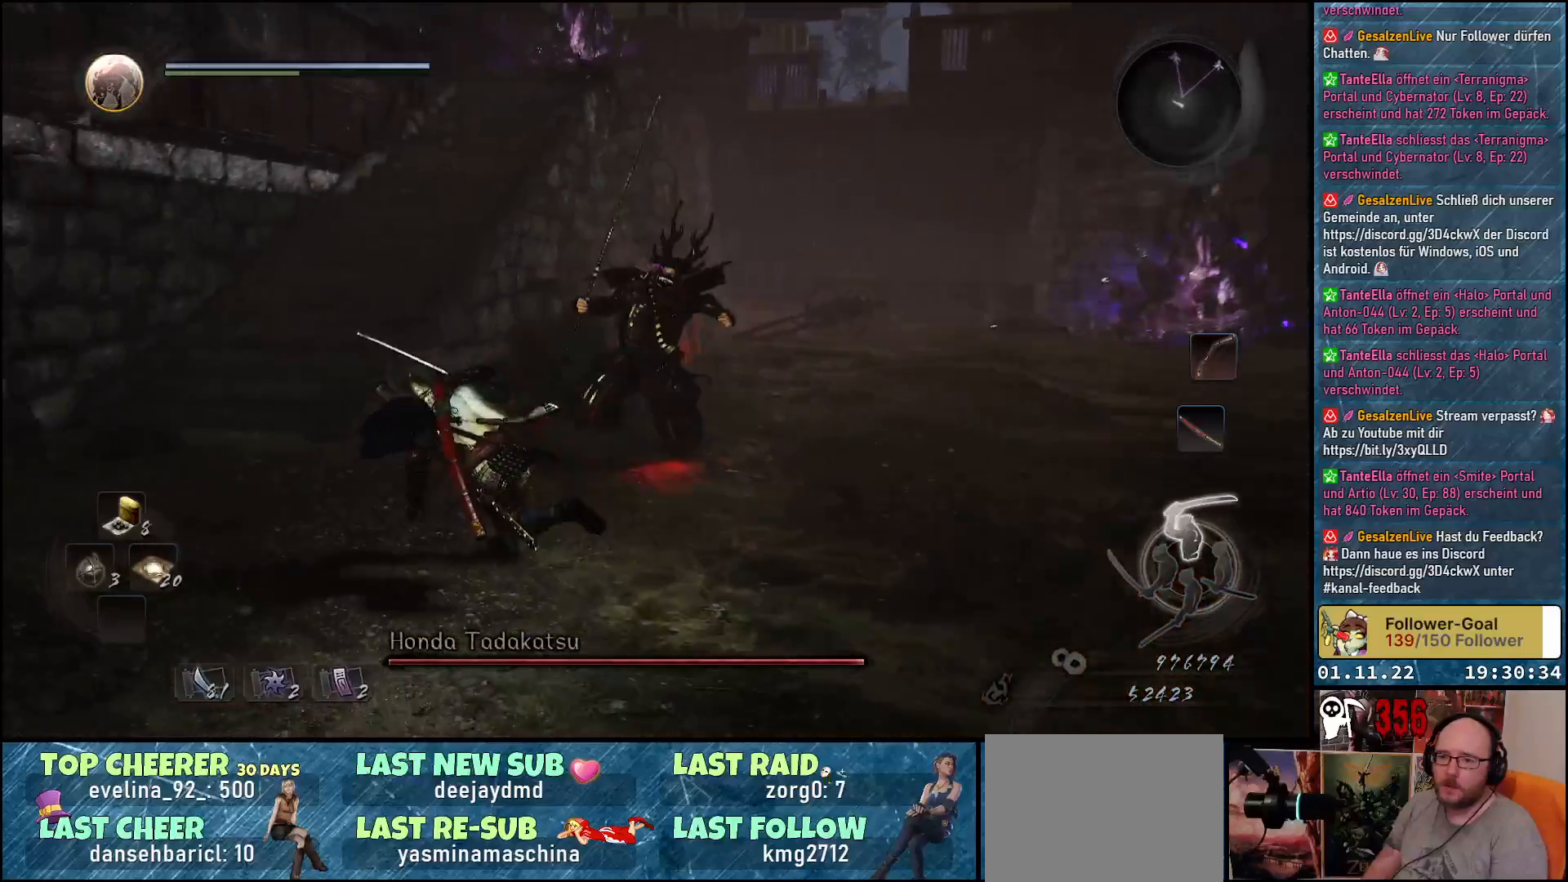
{"buttons": [], "left_stick": "up-left", "right_stick": "center", "events": [[467, "A", "up"]]}
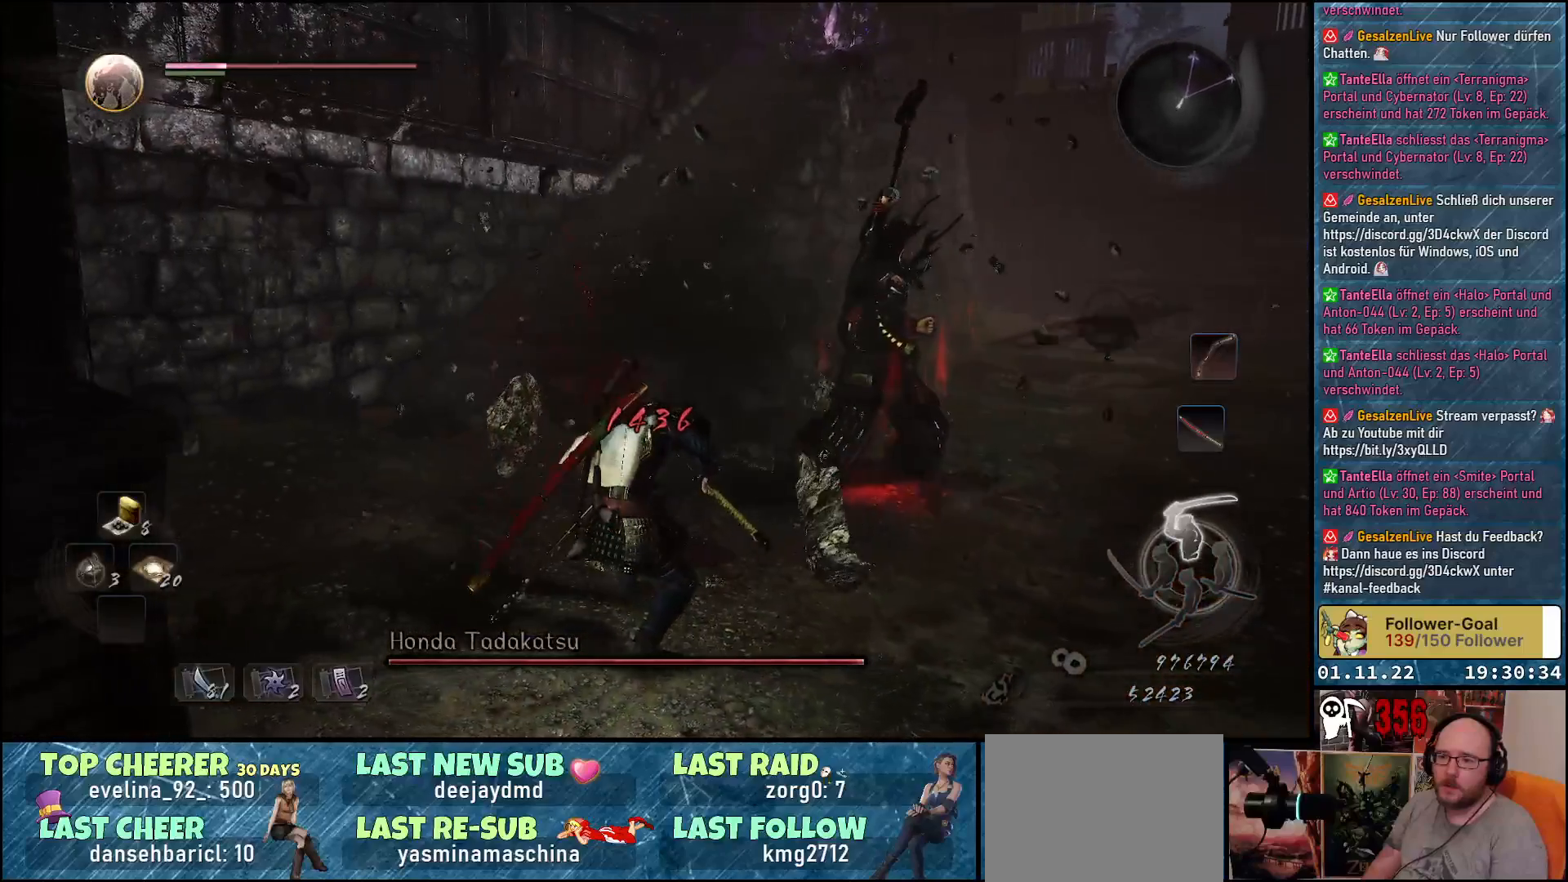
{"buttons": ["A"], "left_stick": "up-left", "right_stick": "center", "events": [[433, "A", "down"]]}
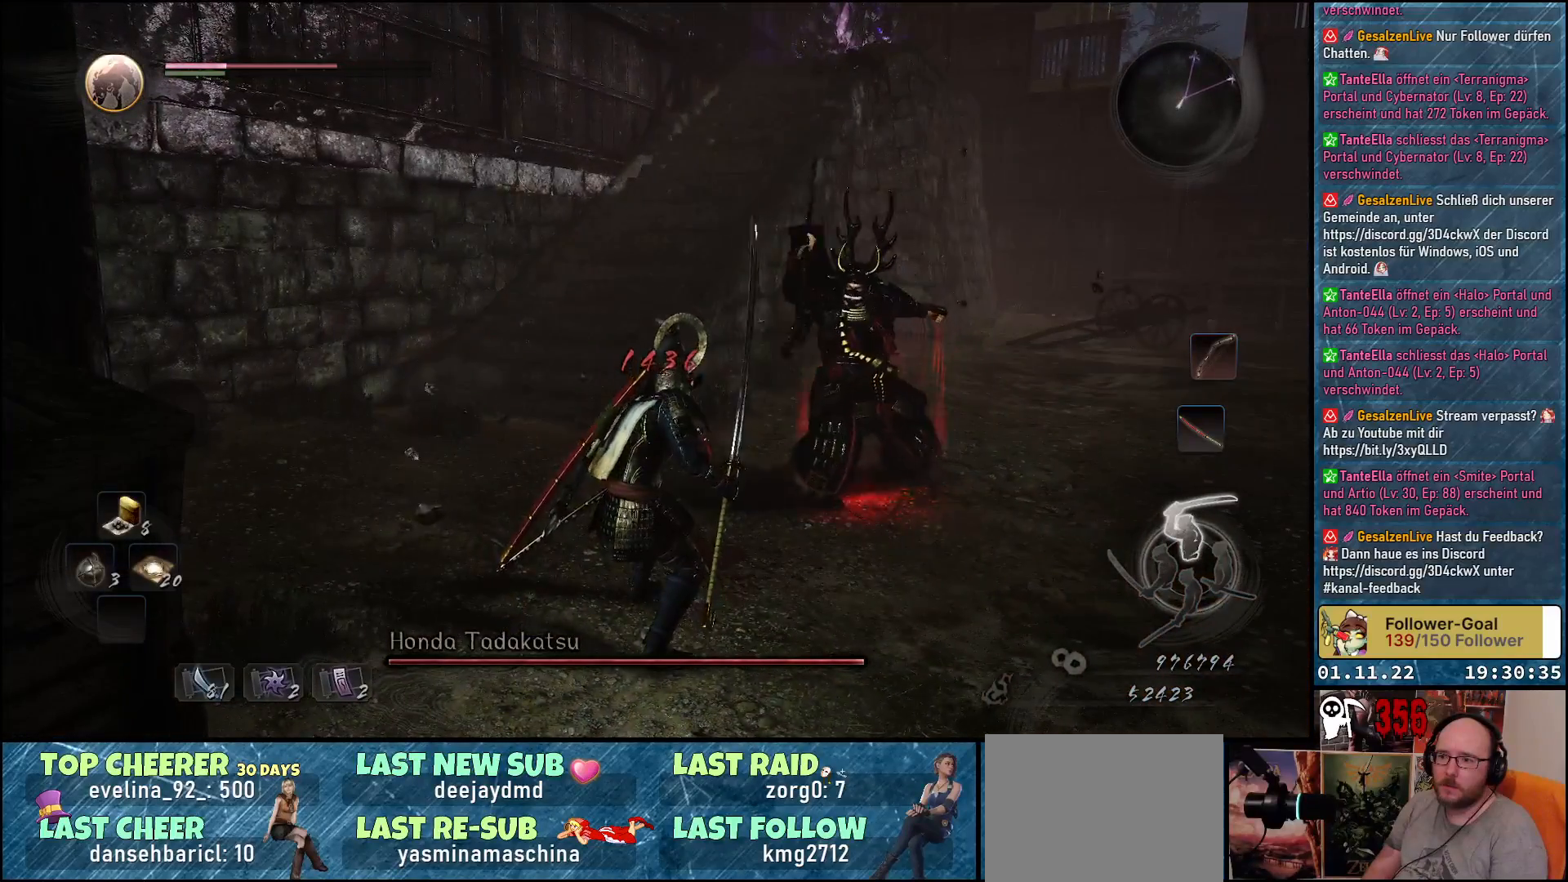
{"buttons": ["A"], "left_stick": "up", "right_stick": "center", "events": [[483, "left_stick", "up"]]}
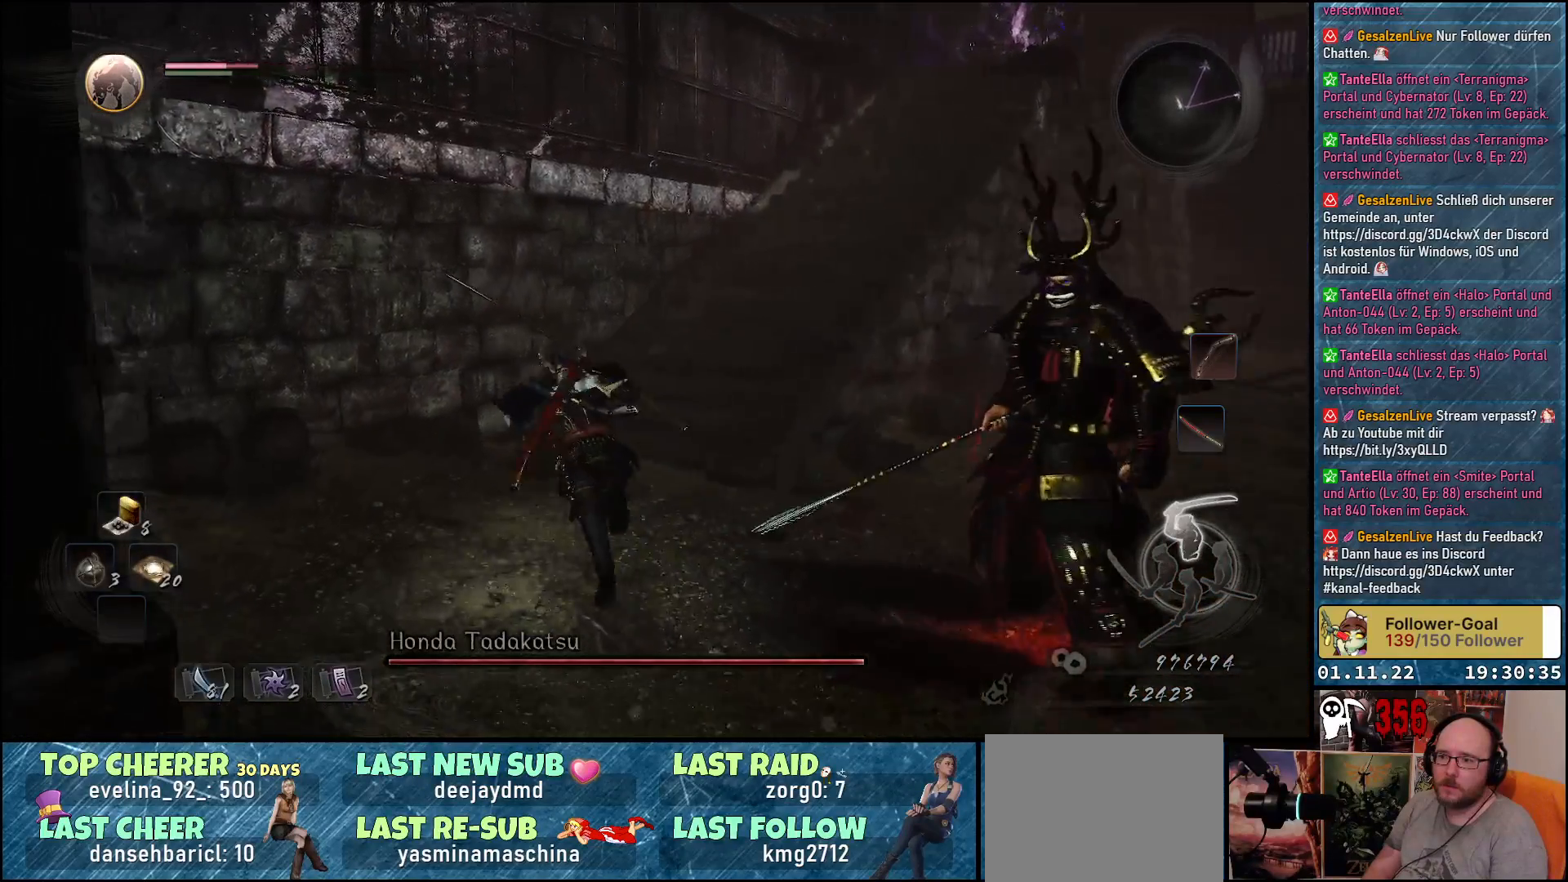
{"buttons": ["A"], "left_stick": "up", "right_stick": "center", "events": []}
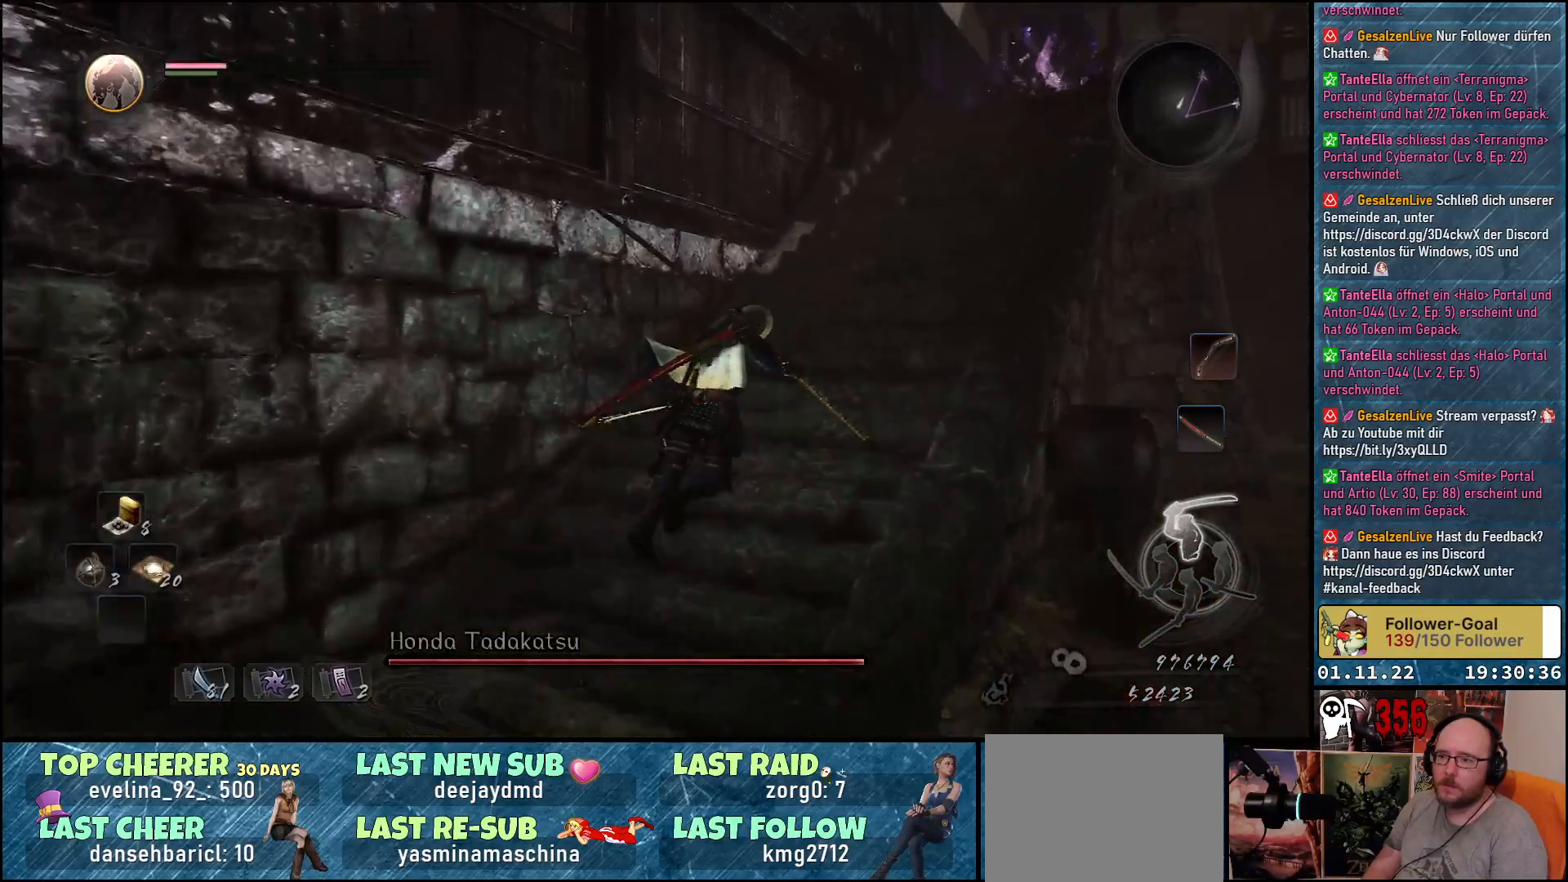
{"buttons": ["A"], "left_stick": "up", "right_stick": "center", "events": []}
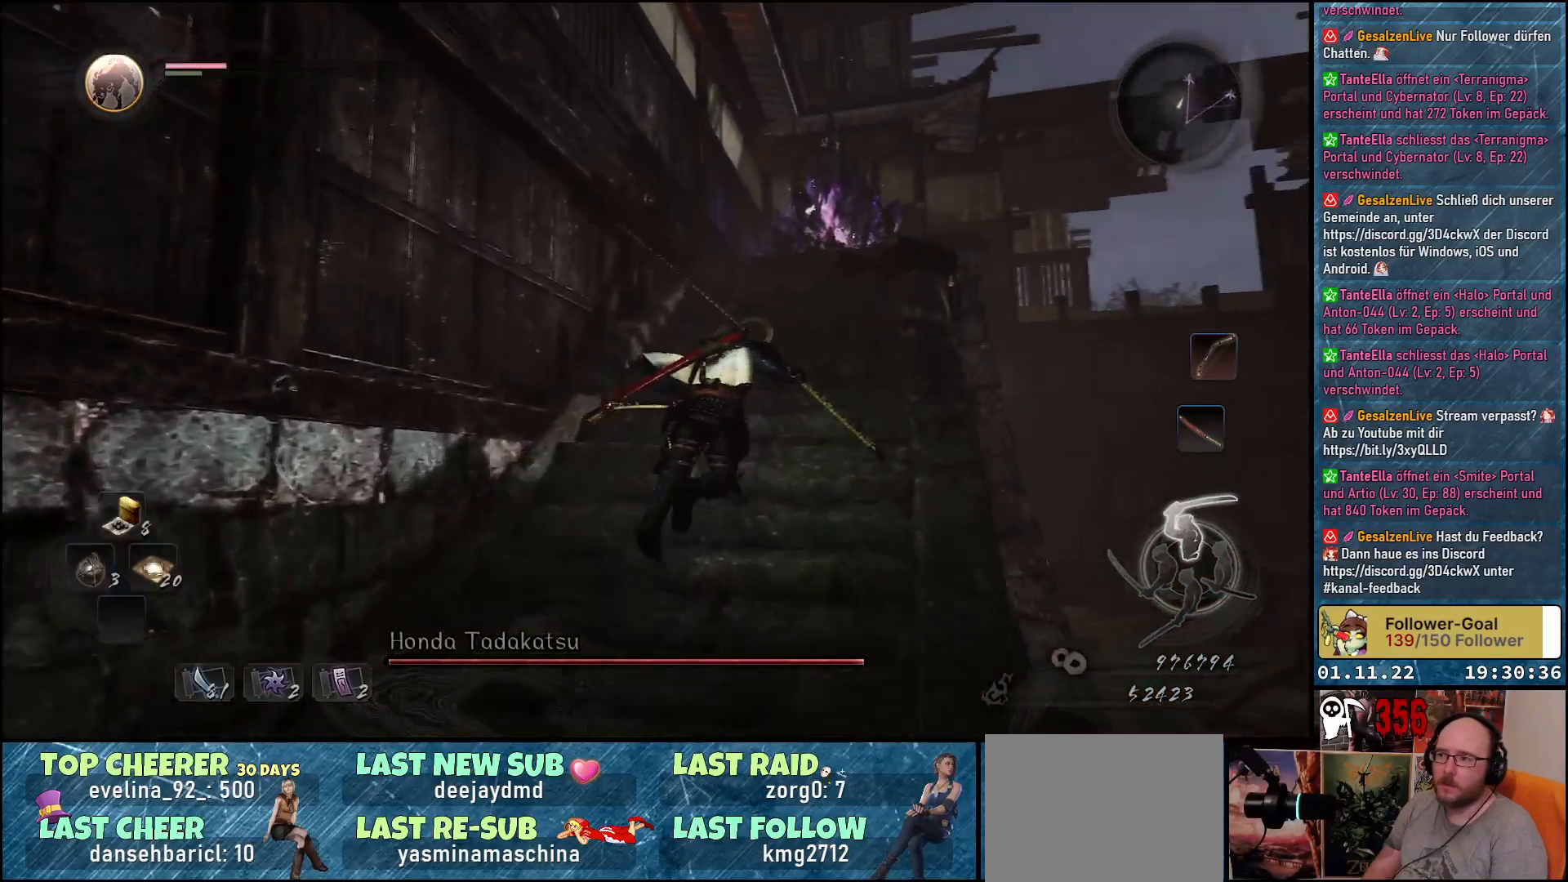
{"buttons": ["A"], "left_stick": "up", "right_stick": "center", "events": []}
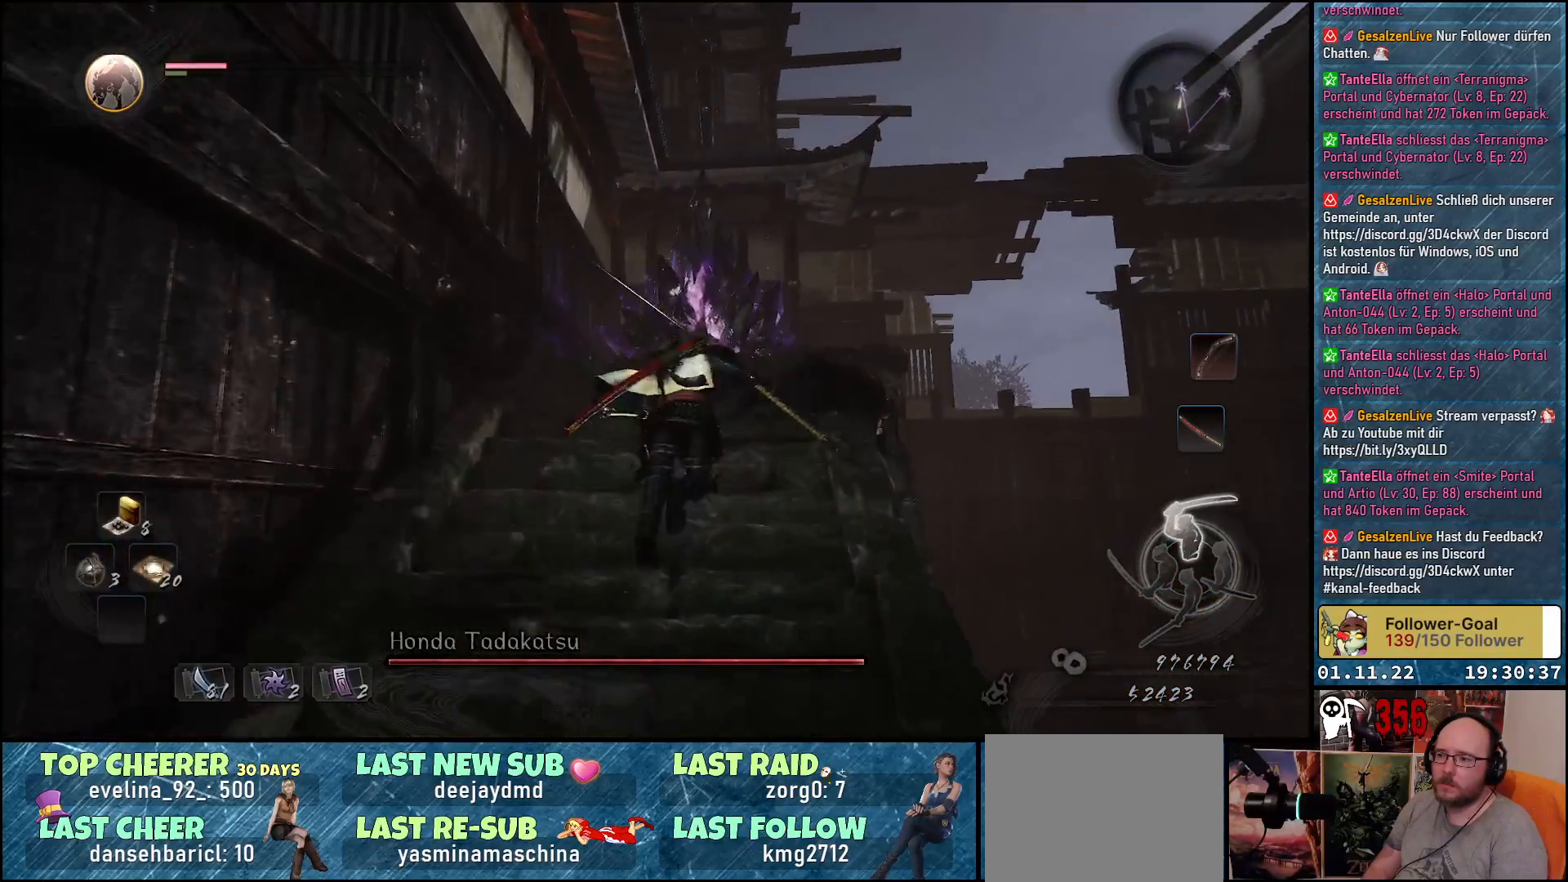
{"buttons": [], "left_stick": "up", "right_stick": "down-left", "events": [[17, "A", "up"], [233, "right_stick", "down-left"]]}
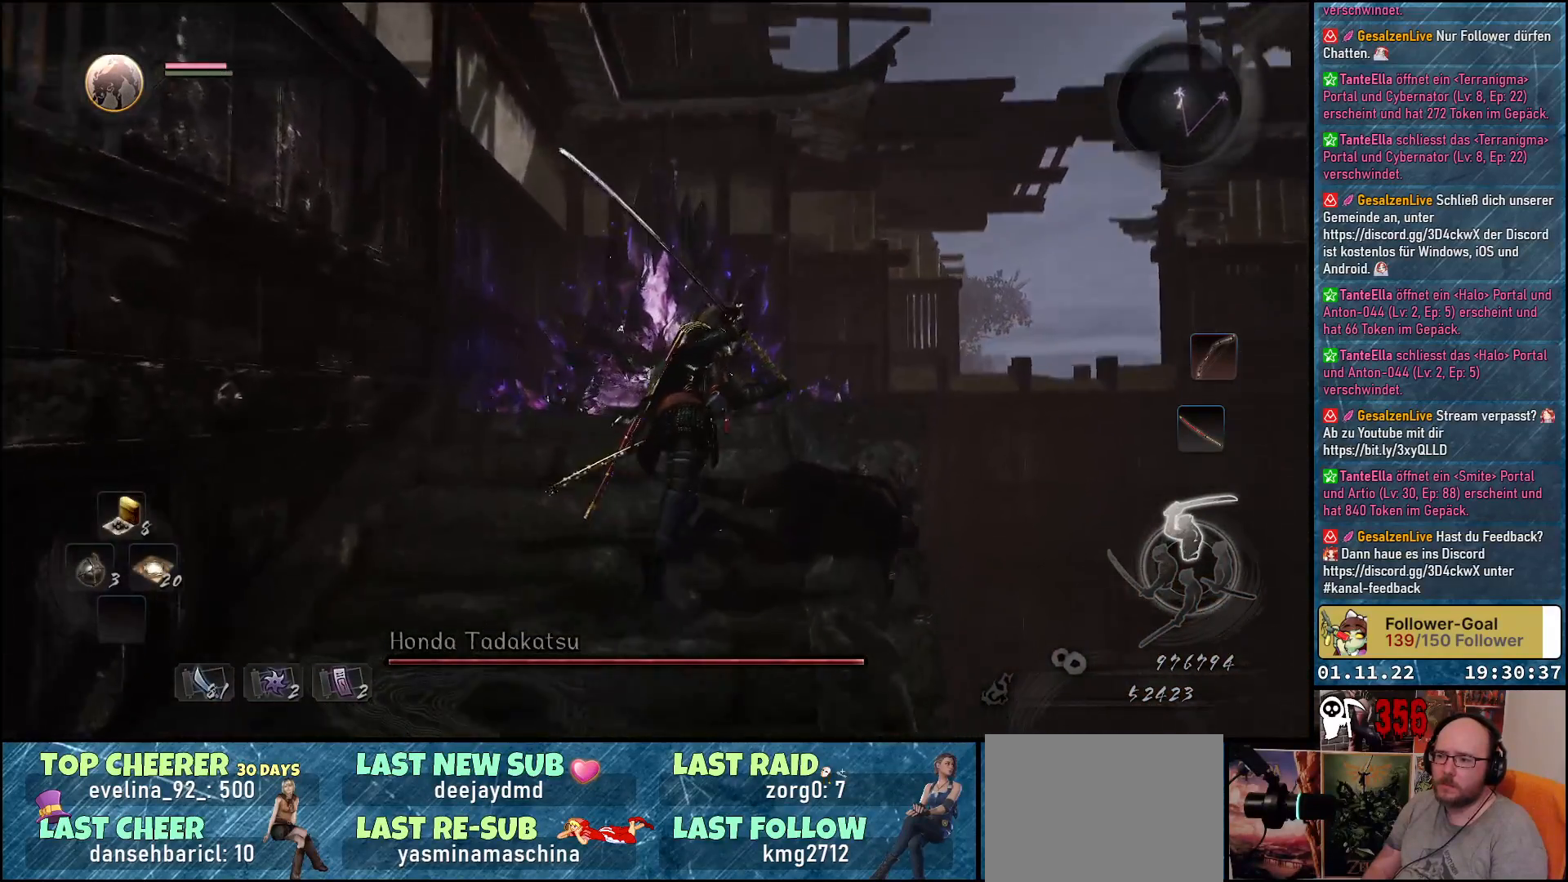
{"buttons": [], "left_stick": "up-right", "right_stick": "down-left", "events": [[150, "left_stick", "up-right"]]}
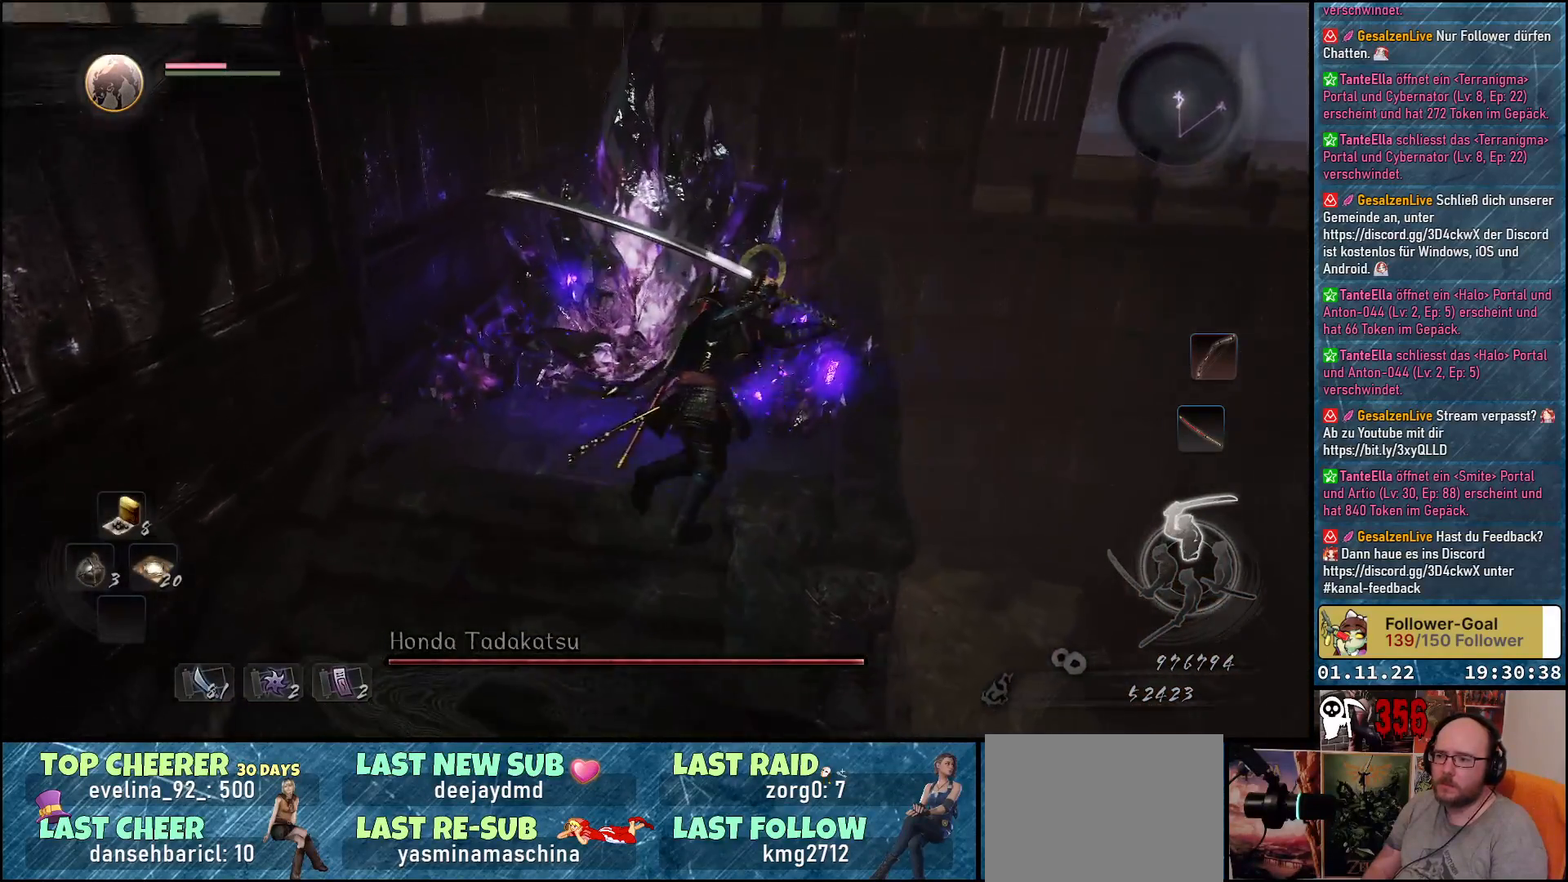
{"buttons": [], "left_stick": "up-right", "right_stick": "left", "events": [[467, "right_stick", "left"]]}
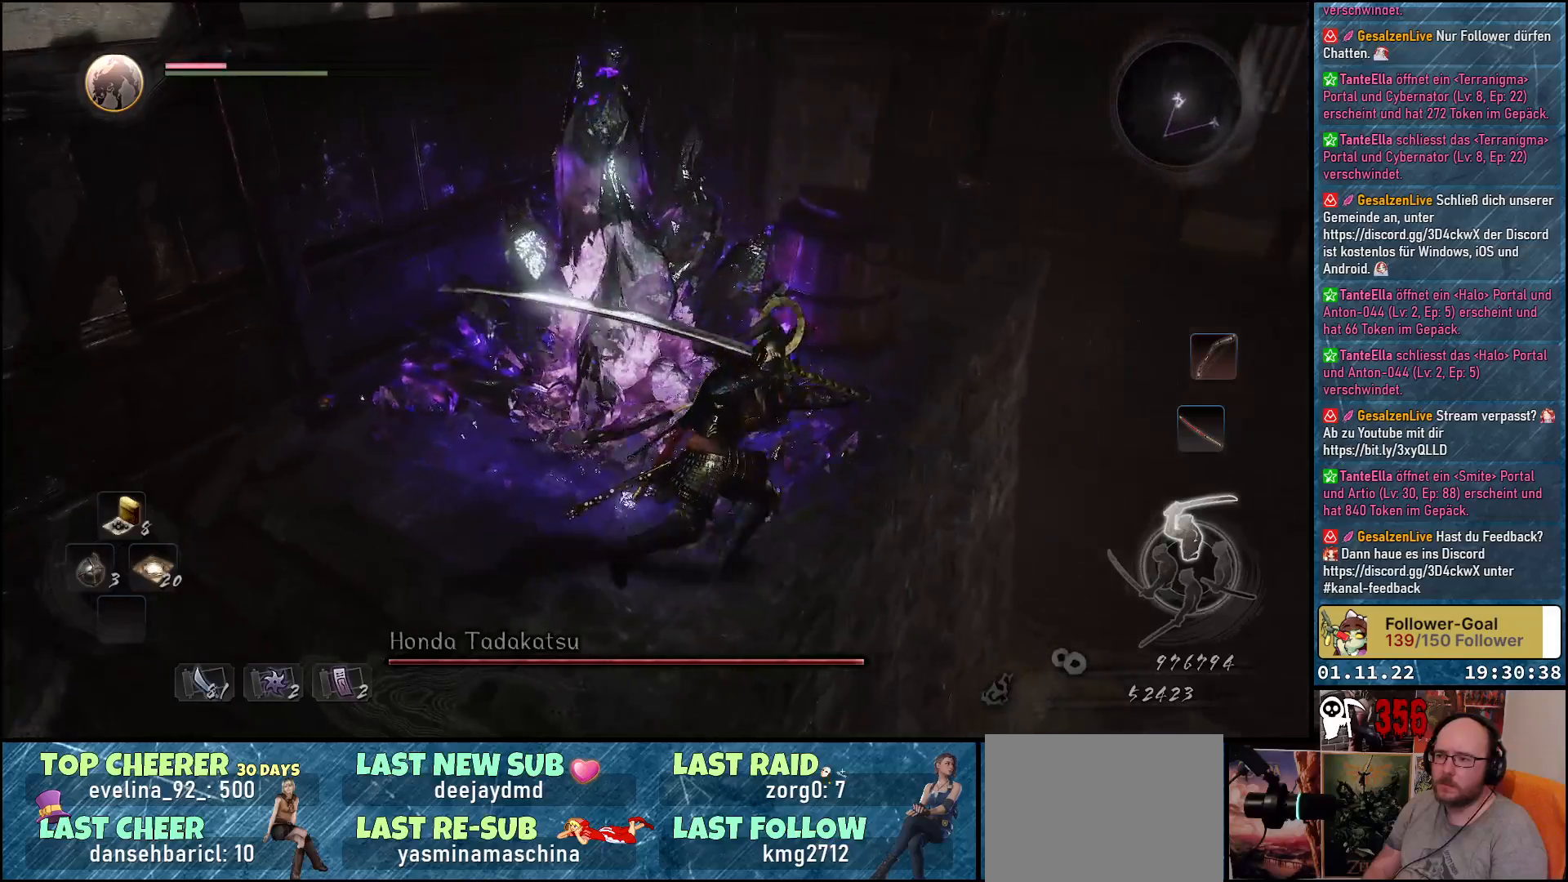
{"buttons": [], "left_stick": "center", "right_stick": "center", "events": [[50, "left_stick", "center"], [133, "right_stick", "center"], [183, "DPAD_UP", "down"], [317, "DPAD_UP", "up"]]}
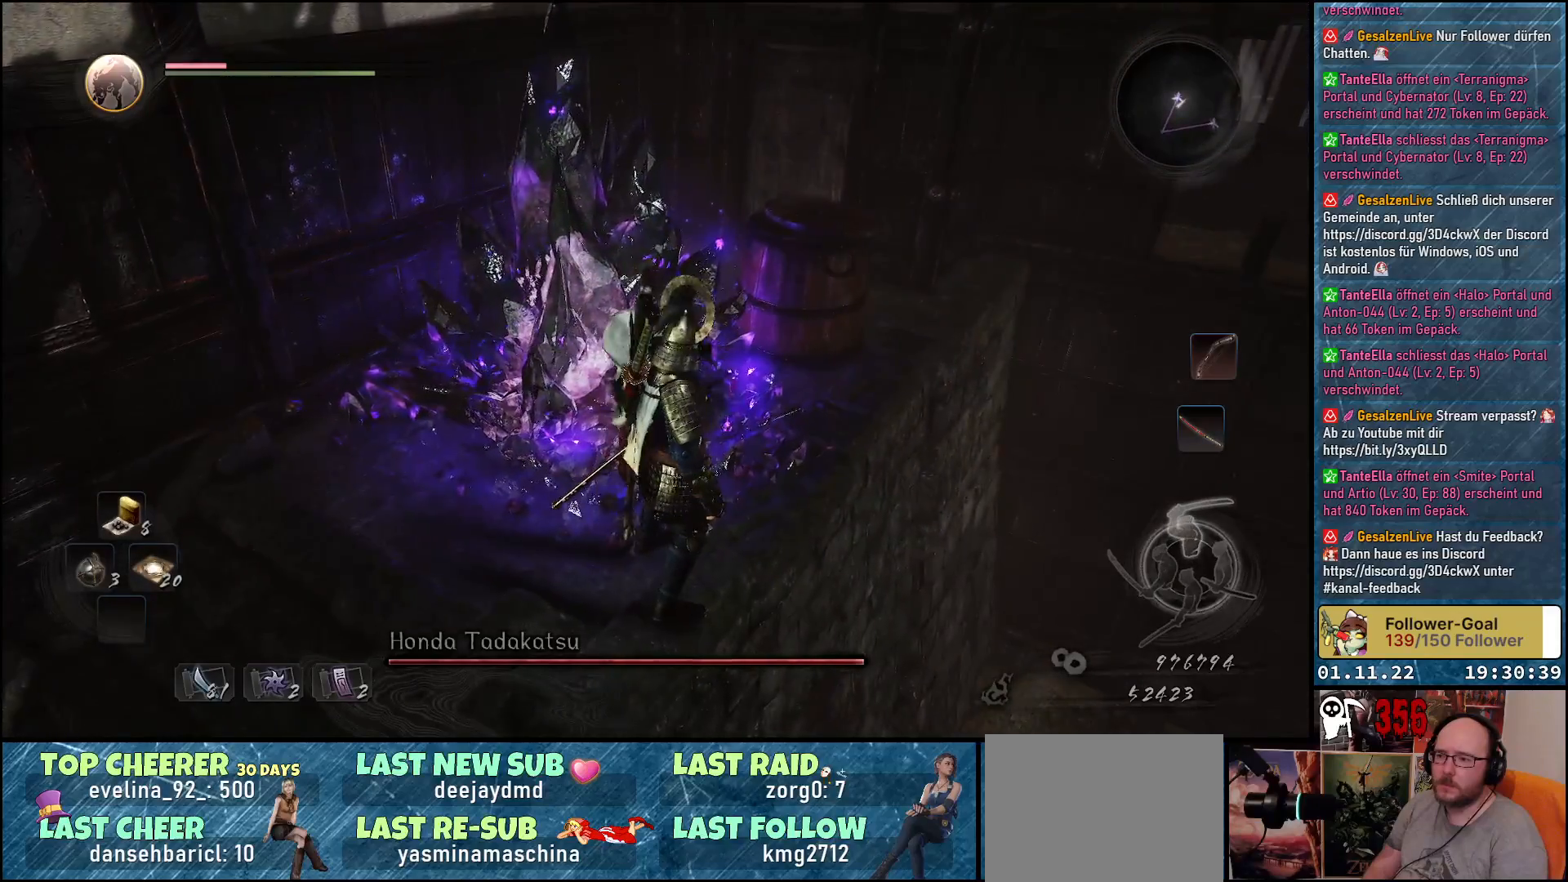
{"buttons": [], "left_stick": "up-right", "right_stick": "center", "events": [[67, "right_stick", "down-left"], [183, "left_stick", "up-right"], [333, "right_stick", "center"]]}
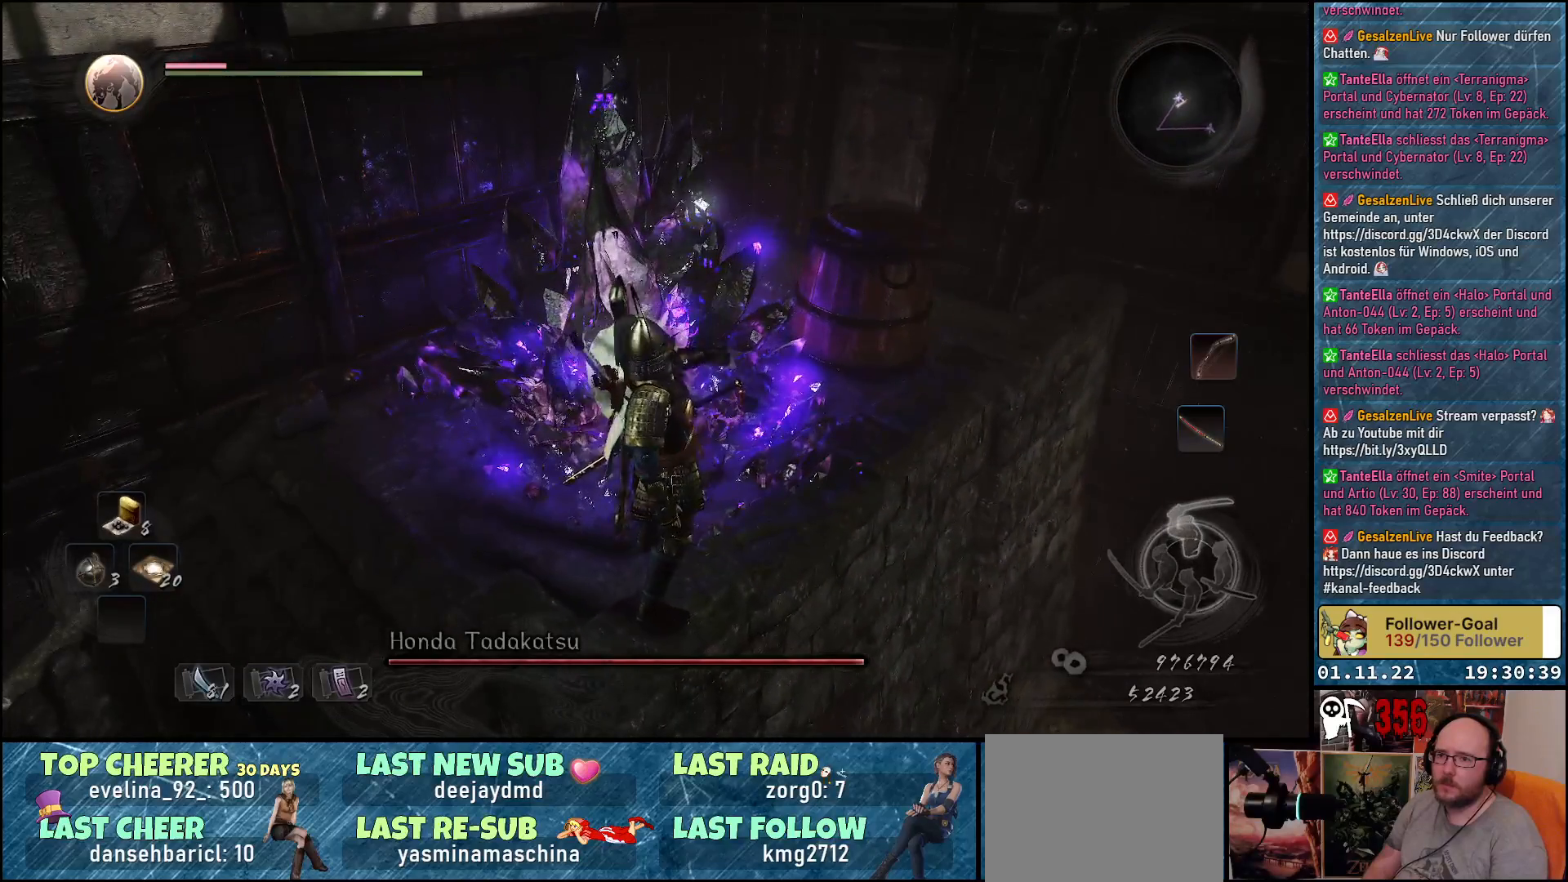
{"buttons": [], "left_stick": "center", "right_stick": "center", "events": [[100, "left_stick", "up"], [400, "X", "down"], [433, "left_stick", "center"], [483, "X", "up"]]}
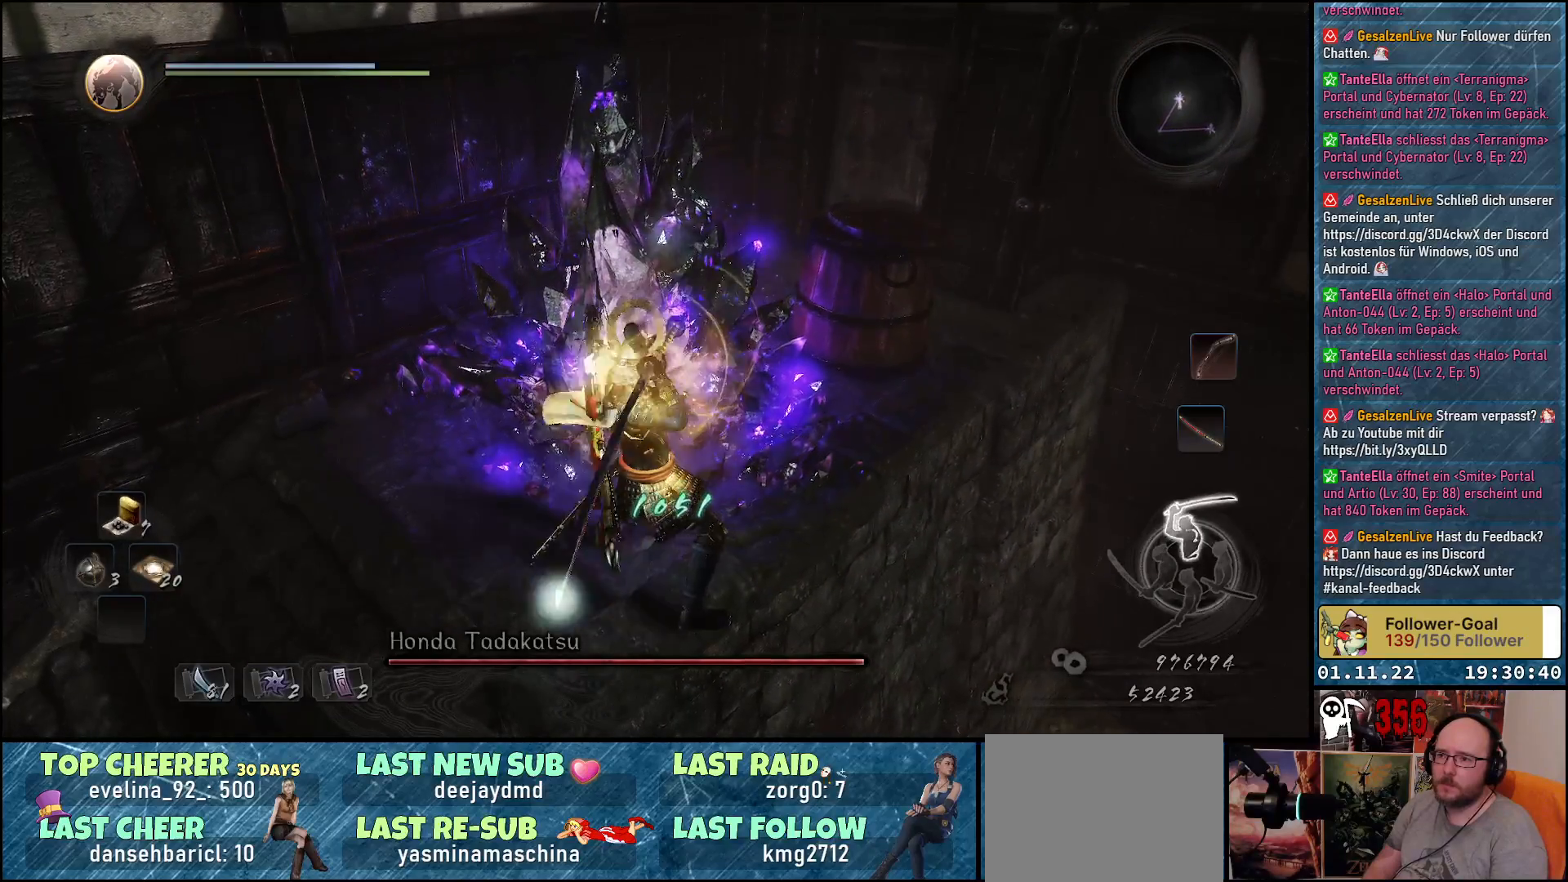
{"buttons": ["X"], "left_stick": "center", "right_stick": "center", "events": [[83, "X", "down"], [133, "X", "up"], [233, "X", "down"], [283, "X", "up"], [500, "X", "down"]]}
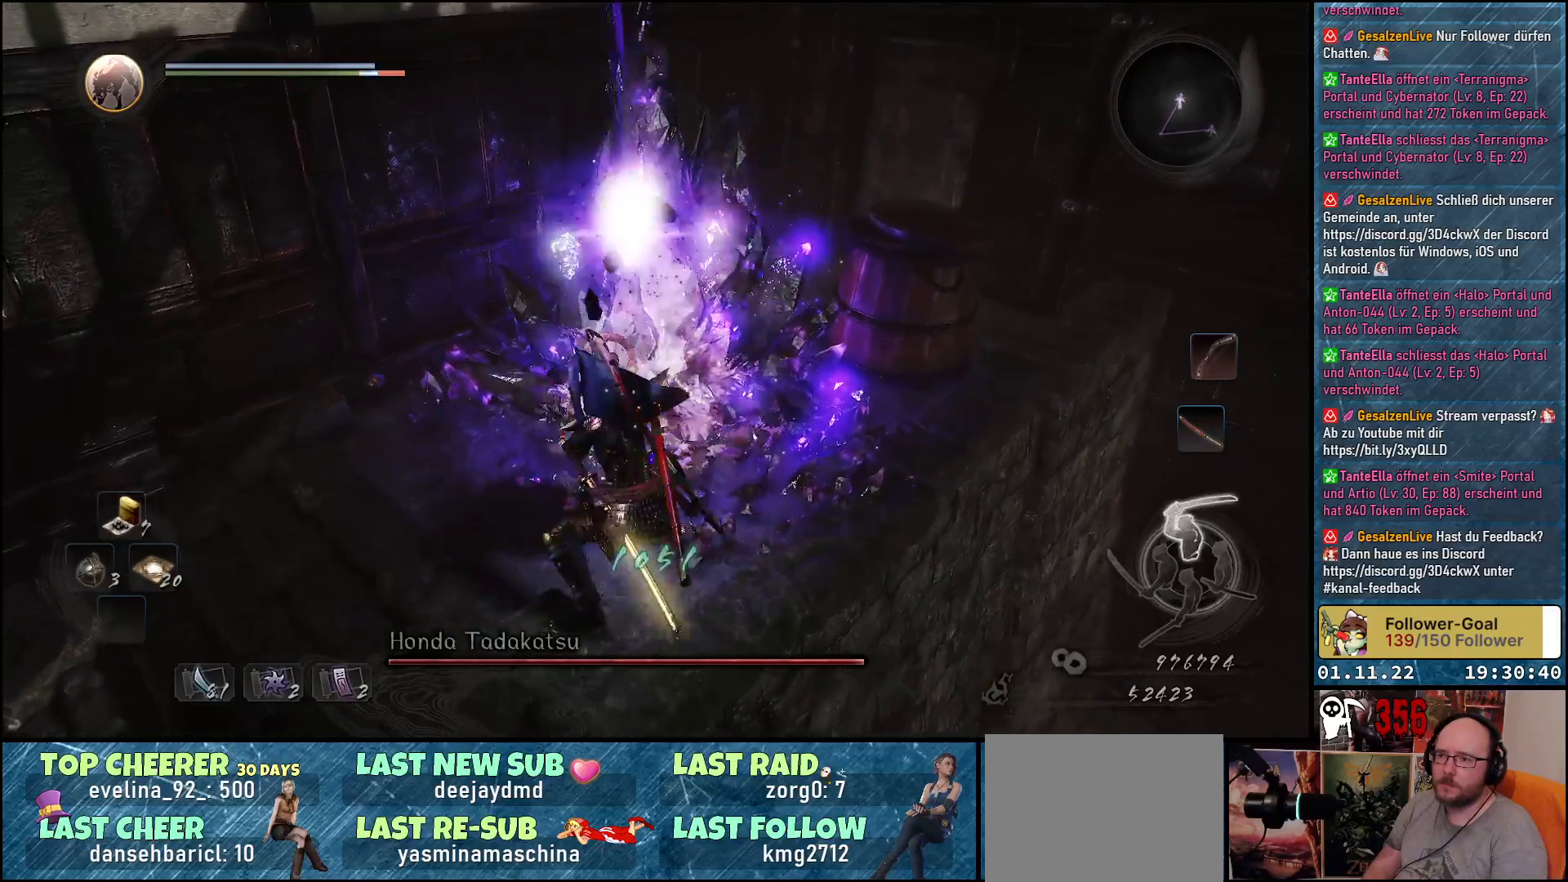
{"buttons": [], "left_stick": "center", "right_stick": "center", "events": [[67, "X", "up"], [150, "X", "down"], [183, "X", "up"], [267, "X", "down"], [317, "X", "up"], [417, "X", "down"], [467, "X", "up"]]}
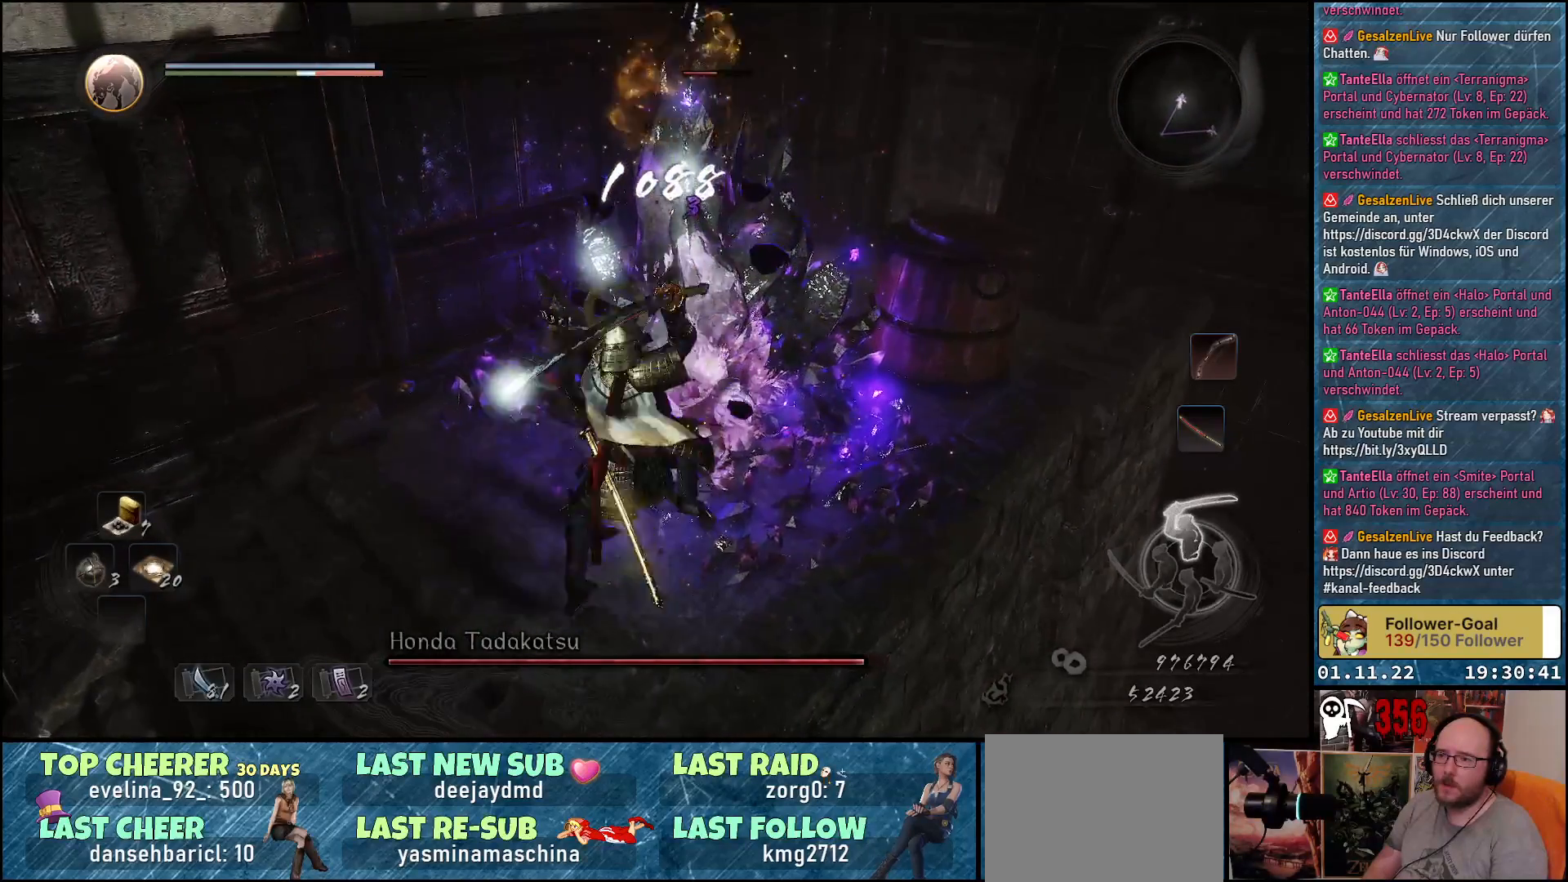
{"buttons": [], "left_stick": "up-right", "right_stick": "down-left", "events": [[50, "X", "down"], [83, "left_stick", "up"], [117, "X", "up"], [183, "left_stick", "up-right"], [417, "right_stick", "down-left"]]}
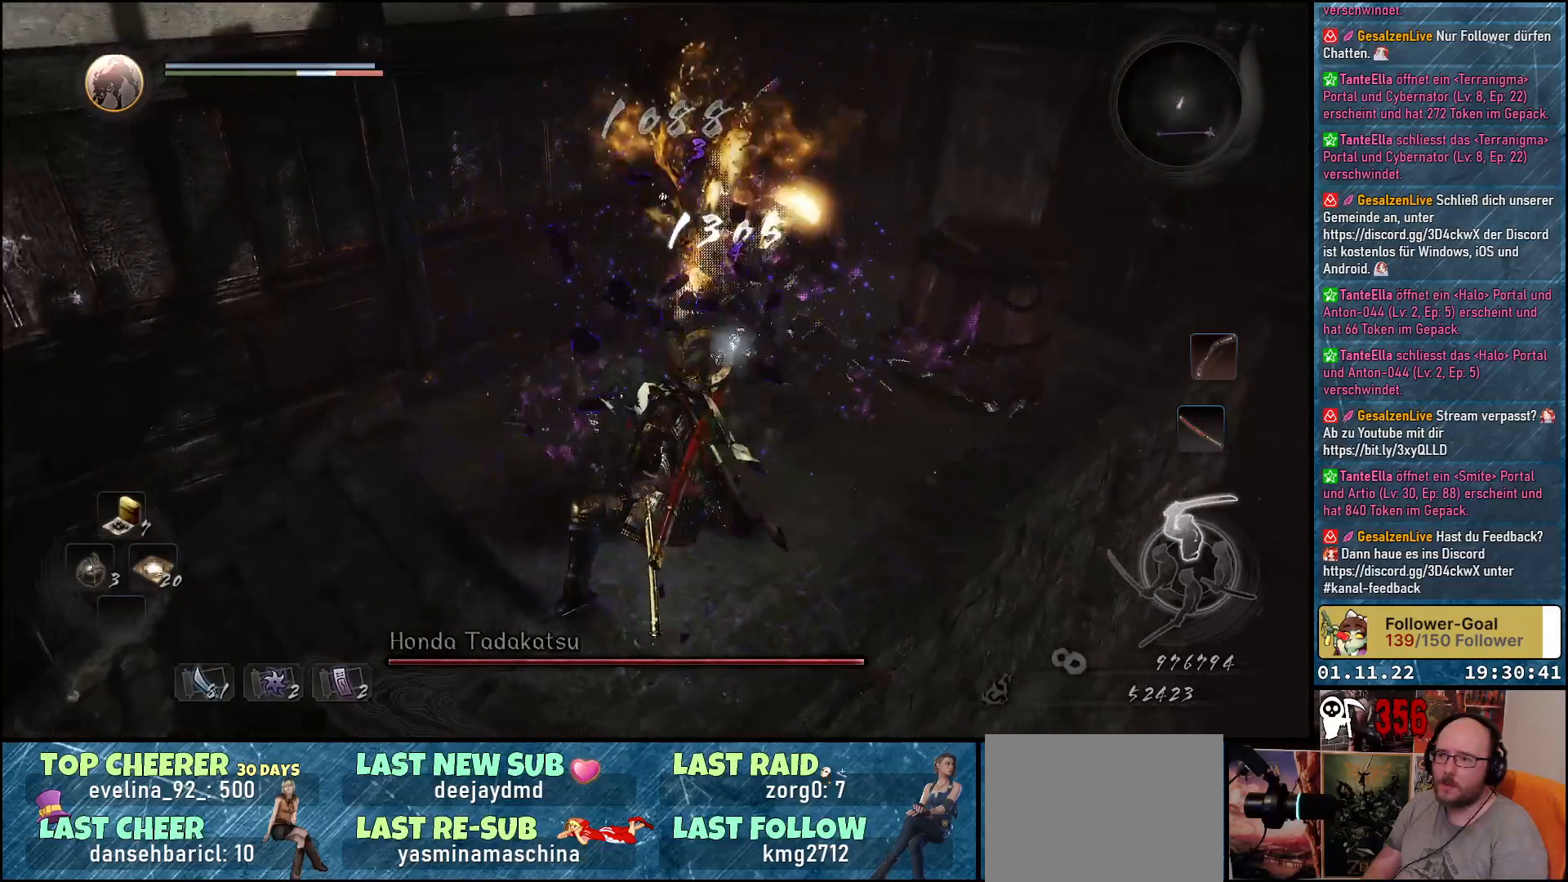
{"buttons": ["A"], "left_stick": "up-right", "right_stick": "center", "events": [[67, "right_stick", "left"], [200, "right_stick", "center"], [350, "A", "down"], [433, "A", "up"], [500, "A", "down"]]}
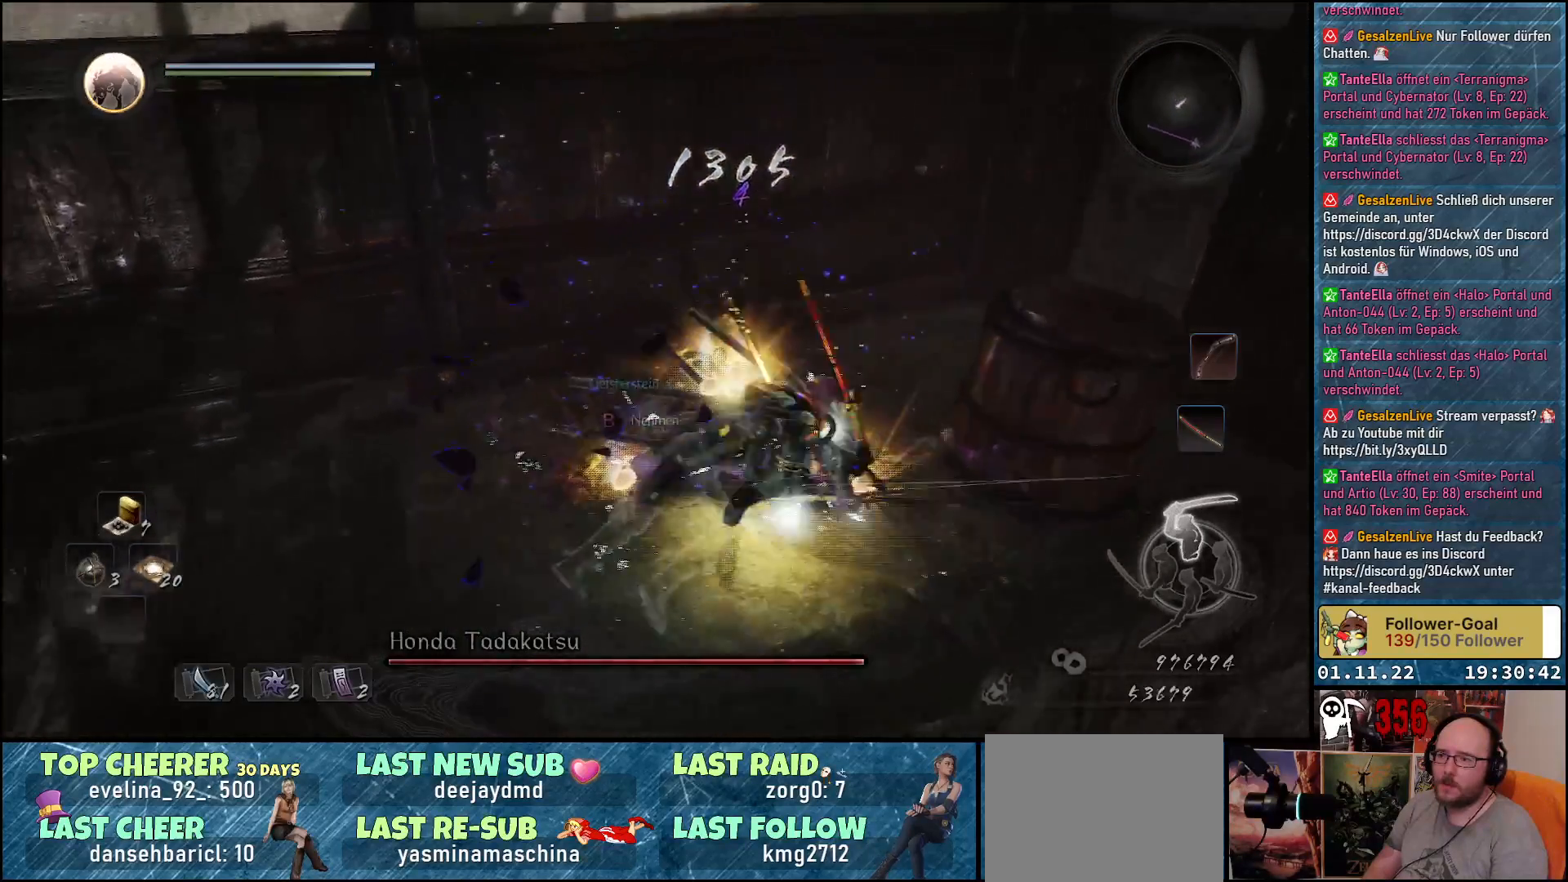
{"buttons": [], "left_stick": "up-left", "right_stick": "left", "events": [[67, "A", "up"], [317, "left_stick", "right"], [317, "right_stick", "left"], [467, "left_stick", "up-left"]]}
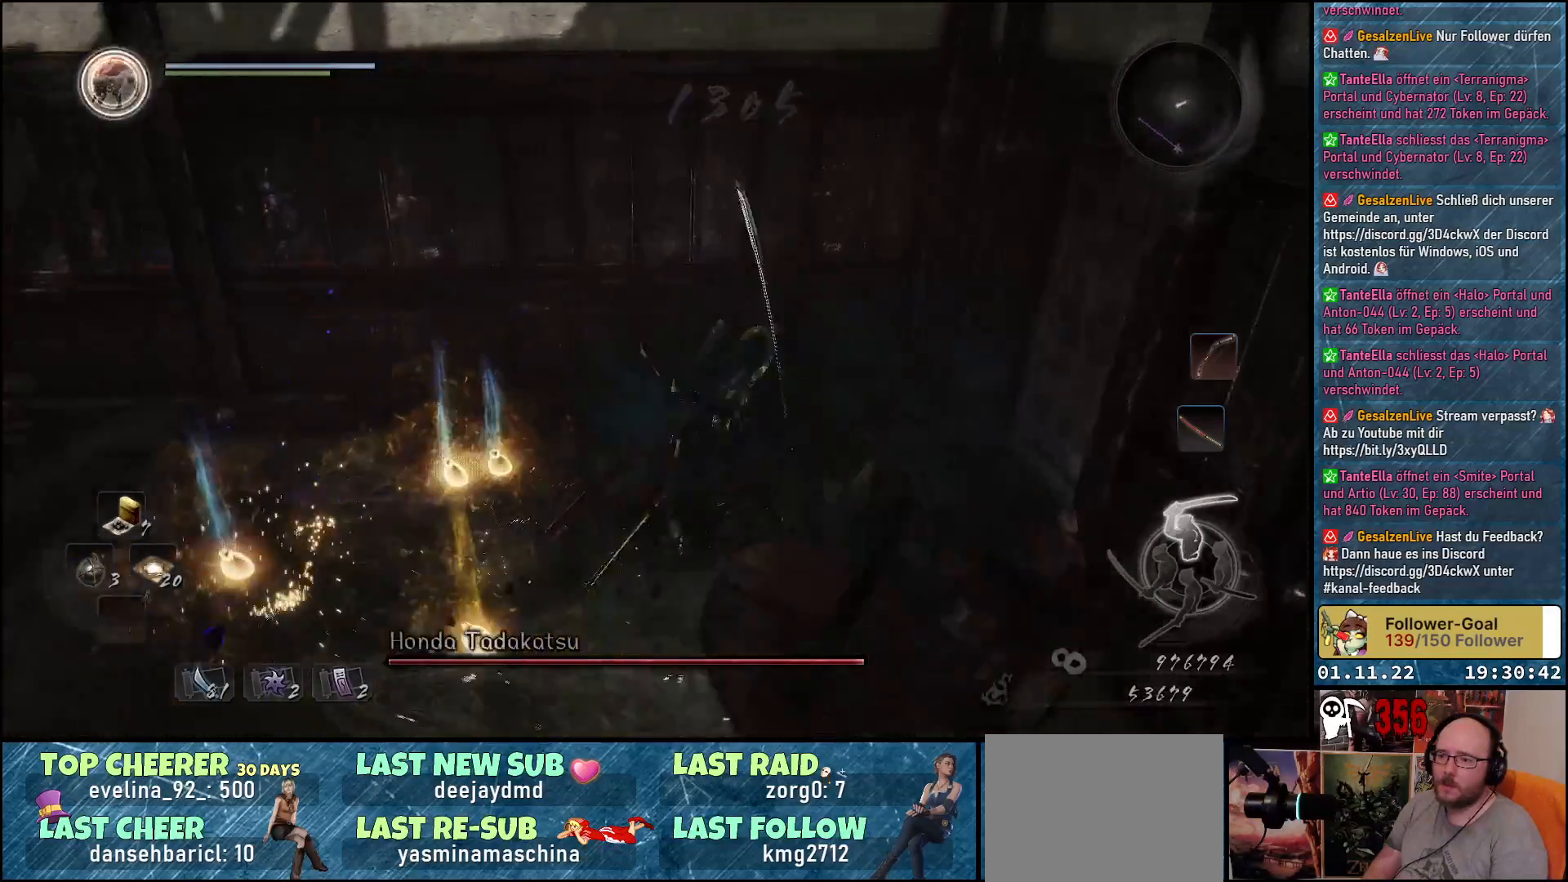
{"buttons": ["B"], "left_stick": "up-left", "right_stick": "center", "events": [[217, "right_stick", "center"], [467, "B", "down"]]}
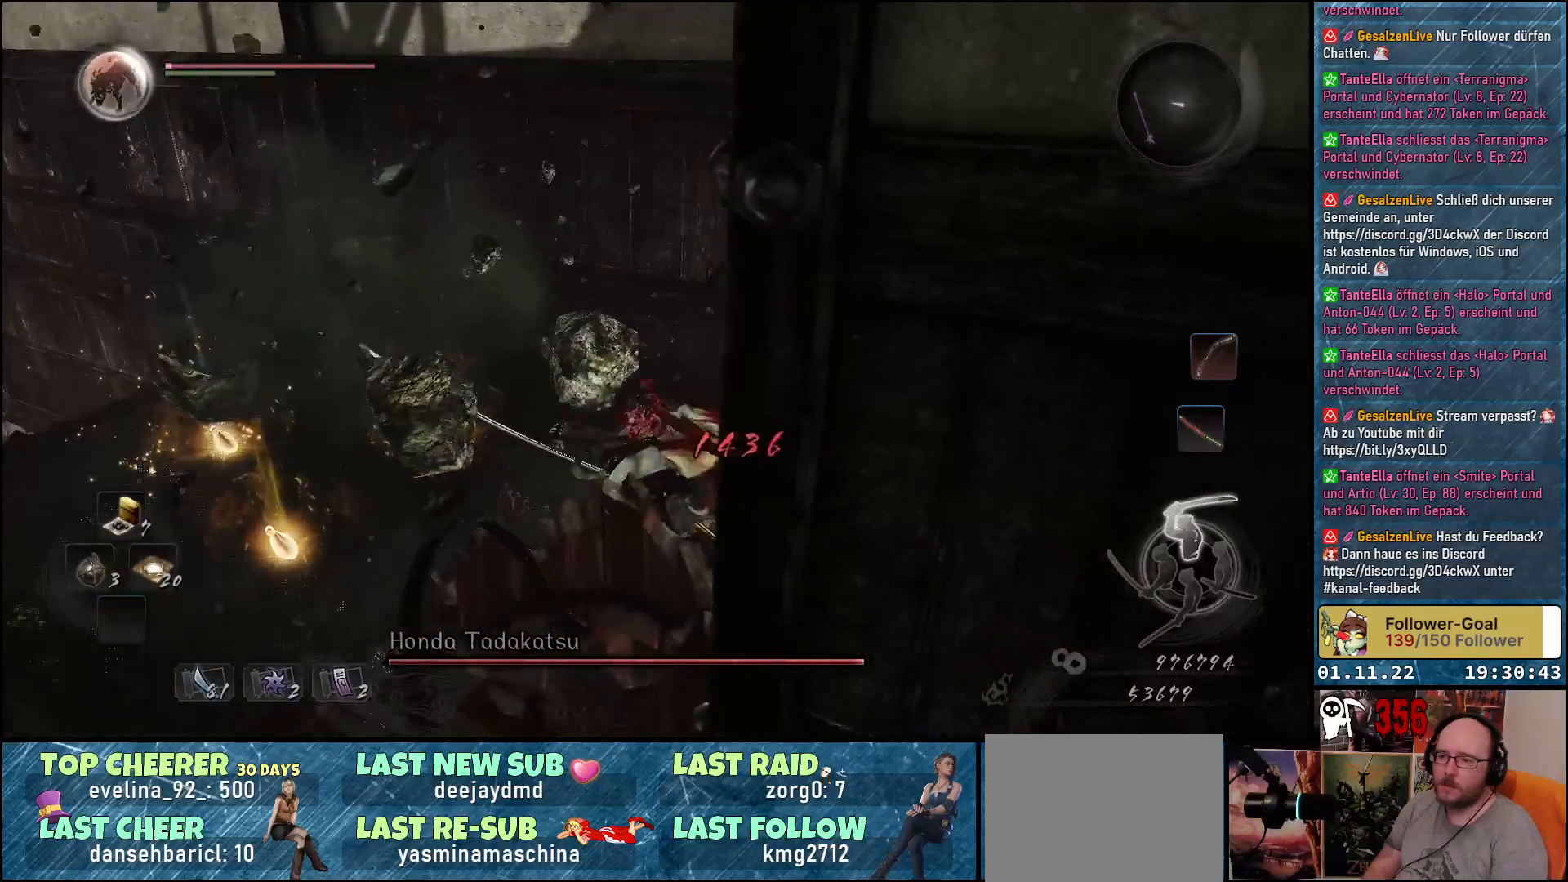
{"buttons": [], "left_stick": "left", "right_stick": "center", "events": [[33, "B", "up"], [183, "left_stick", "left"], [367, "A", "down"], [483, "A", "up"]]}
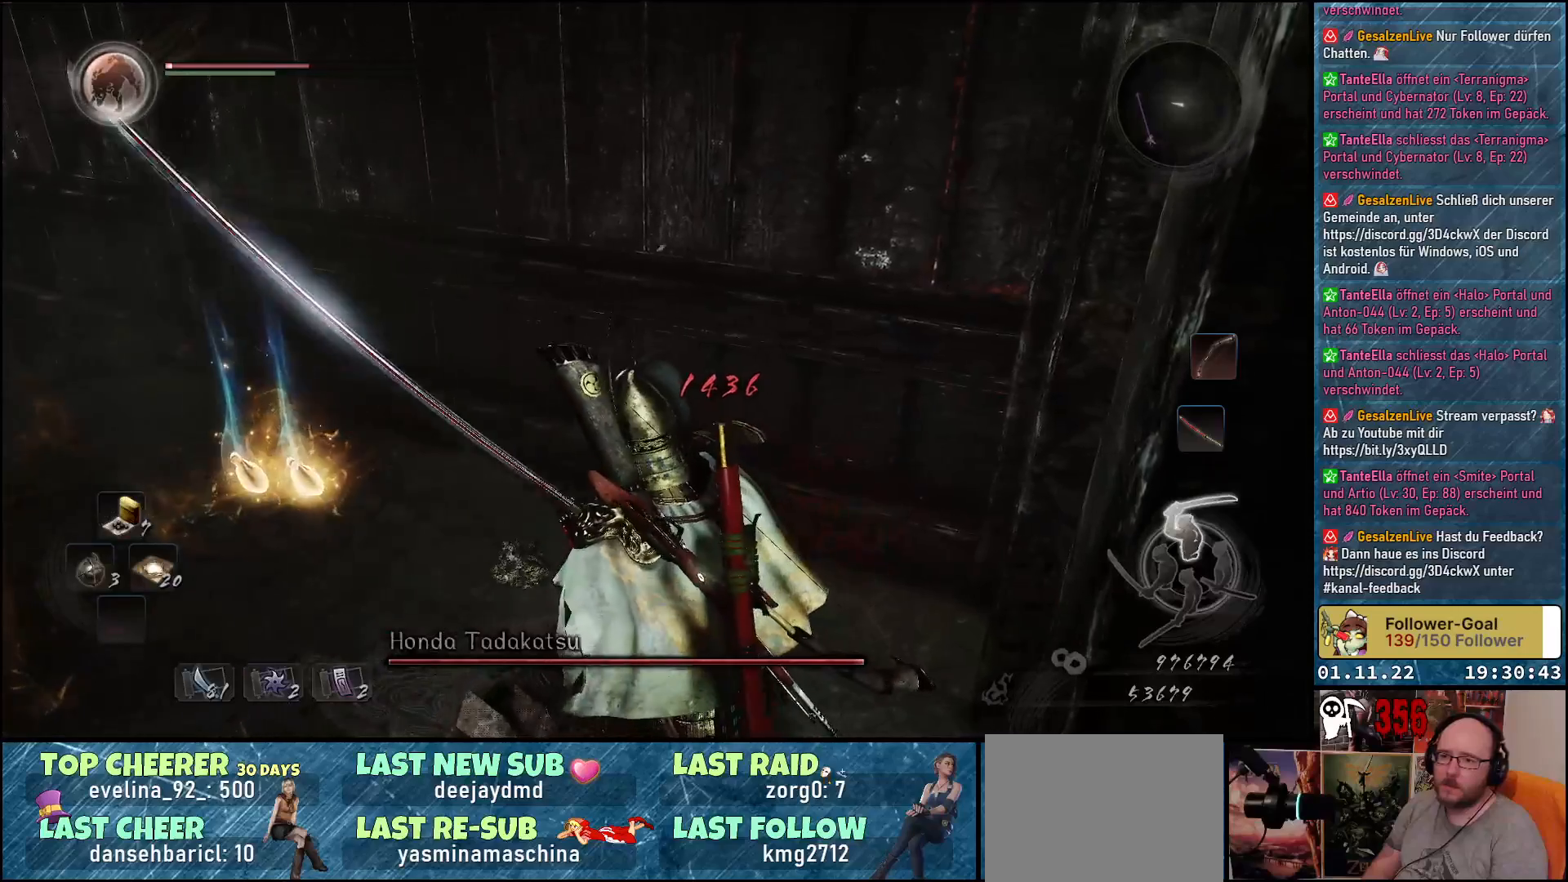
{"buttons": [], "left_stick": "up-left", "right_stick": "center", "events": [[467, "left_stick", "up-left"]]}
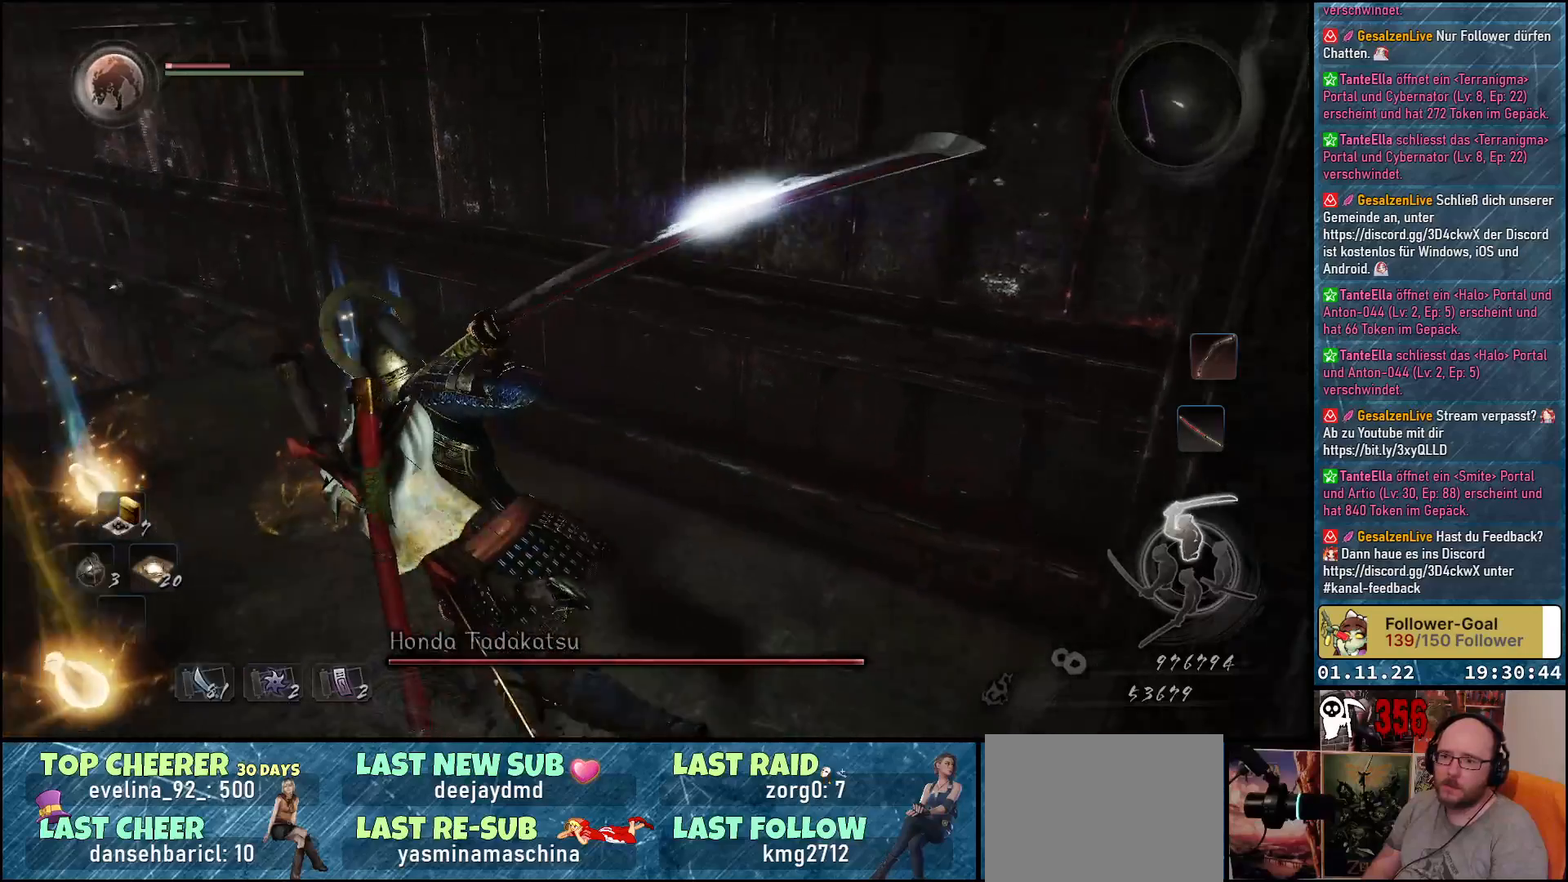
{"buttons": ["B"], "left_stick": "up", "right_stick": "center", "events": [[33, "B", "down"], [133, "B", "up"], [200, "B", "down"], [250, "B", "up"], [350, "B", "down"], [400, "B", "up"], [483, "B", "down"], [500, "left_stick", "up"]]}
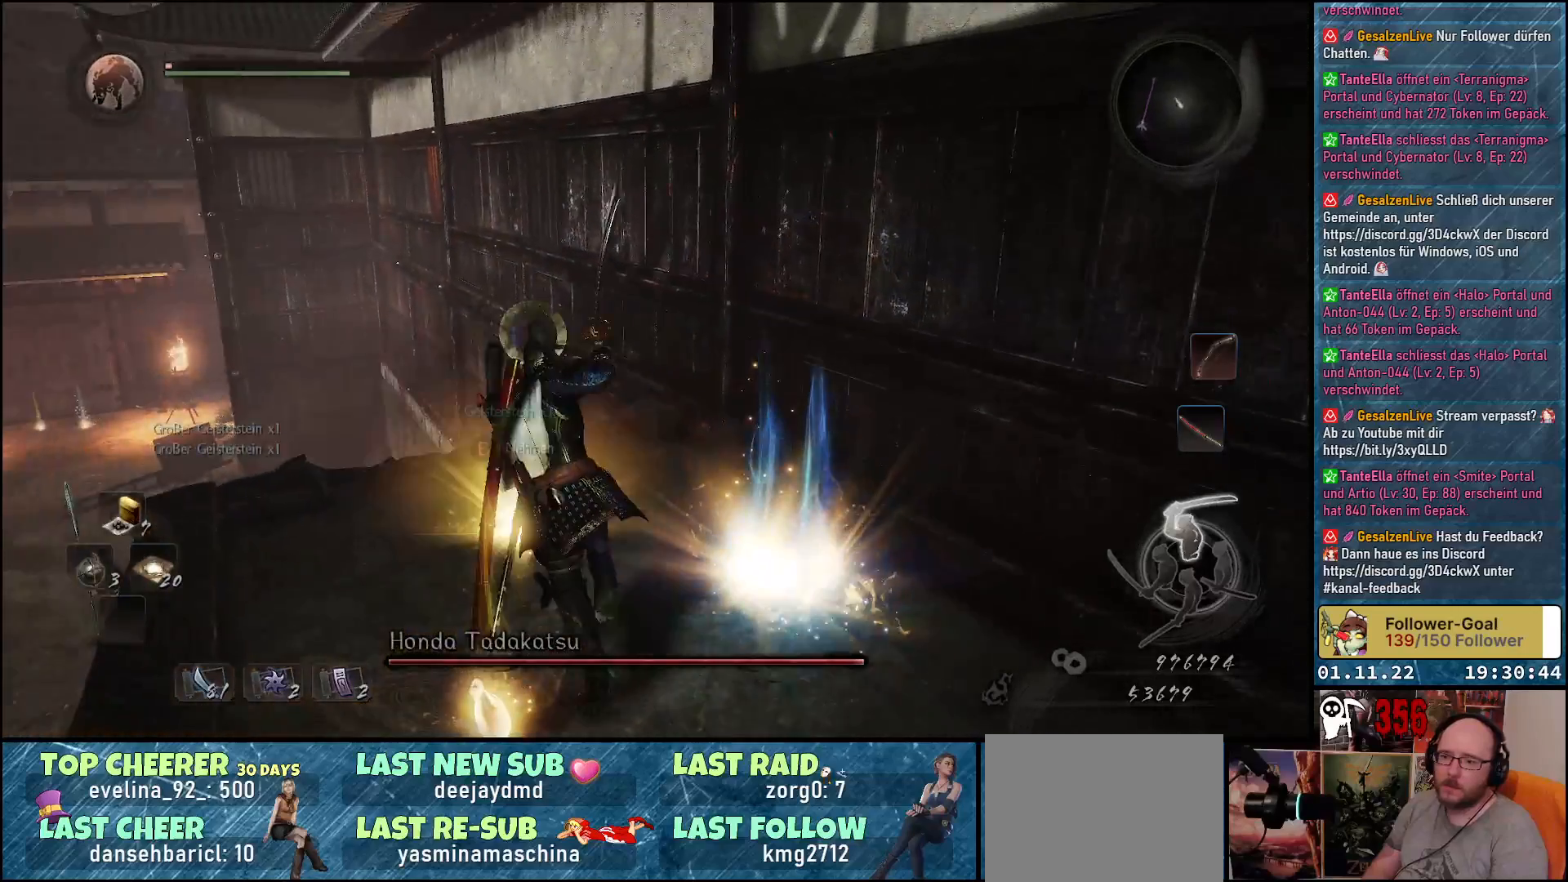
{"buttons": [], "left_stick": "center", "right_stick": "down-left", "events": [[17, "B", "up"], [117, "B", "down"], [183, "B", "up"], [200, "B", "down"], [250, "left_stick", "up-left"], [300, "B", "up"], [417, "left_stick", "center"], [500, "right_stick", "down-left"]]}
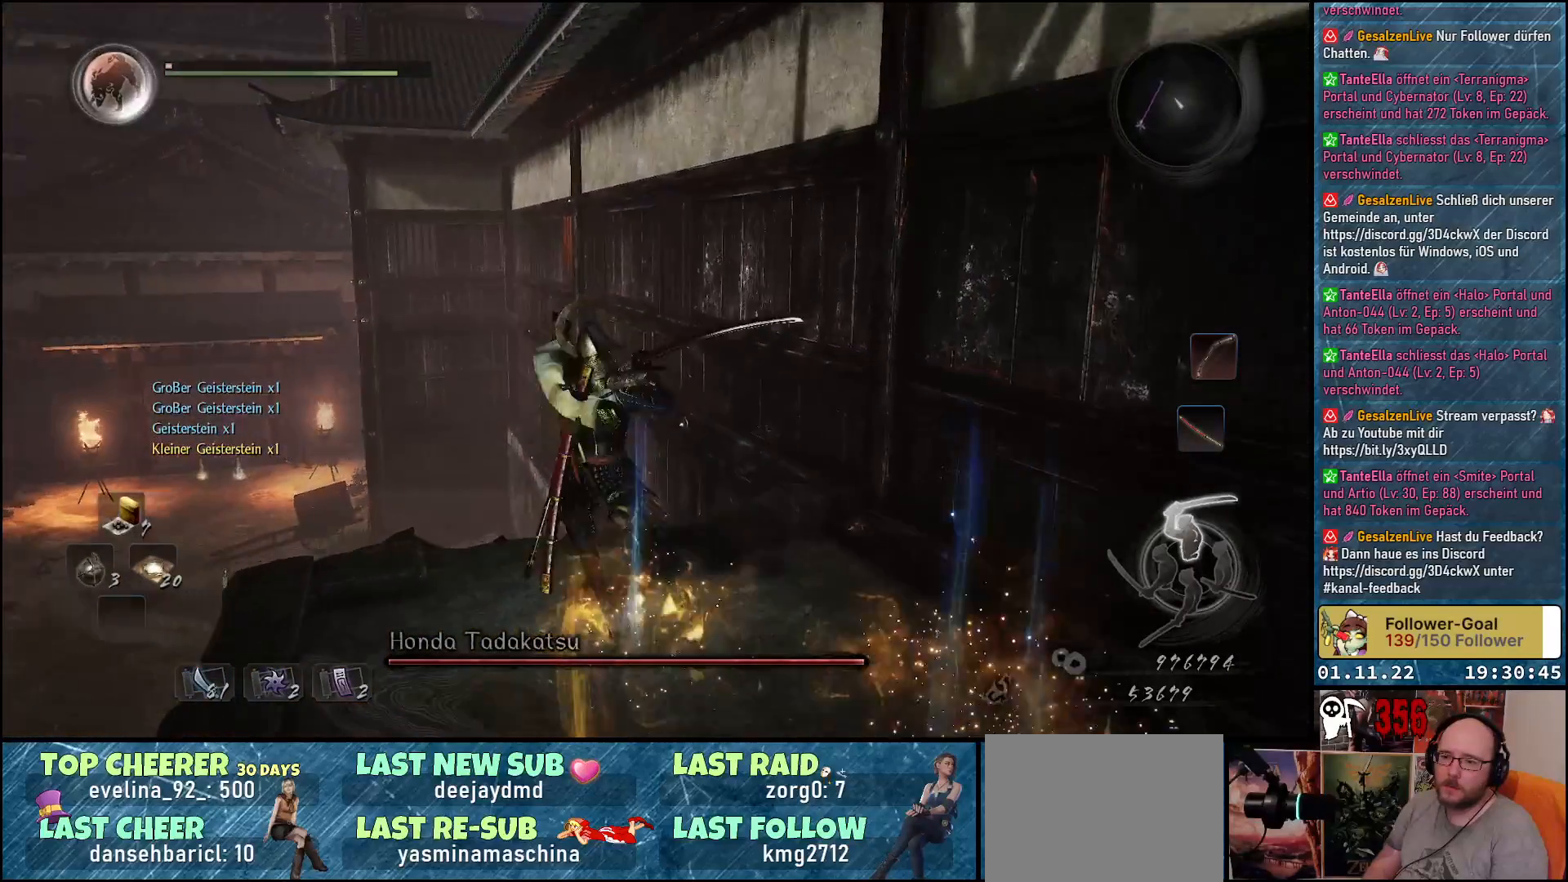
{"buttons": [], "left_stick": "center", "right_stick": "down-left", "events": [[67, "DPAD_UP", "down"], [233, "DPAD_UP", "up"]]}
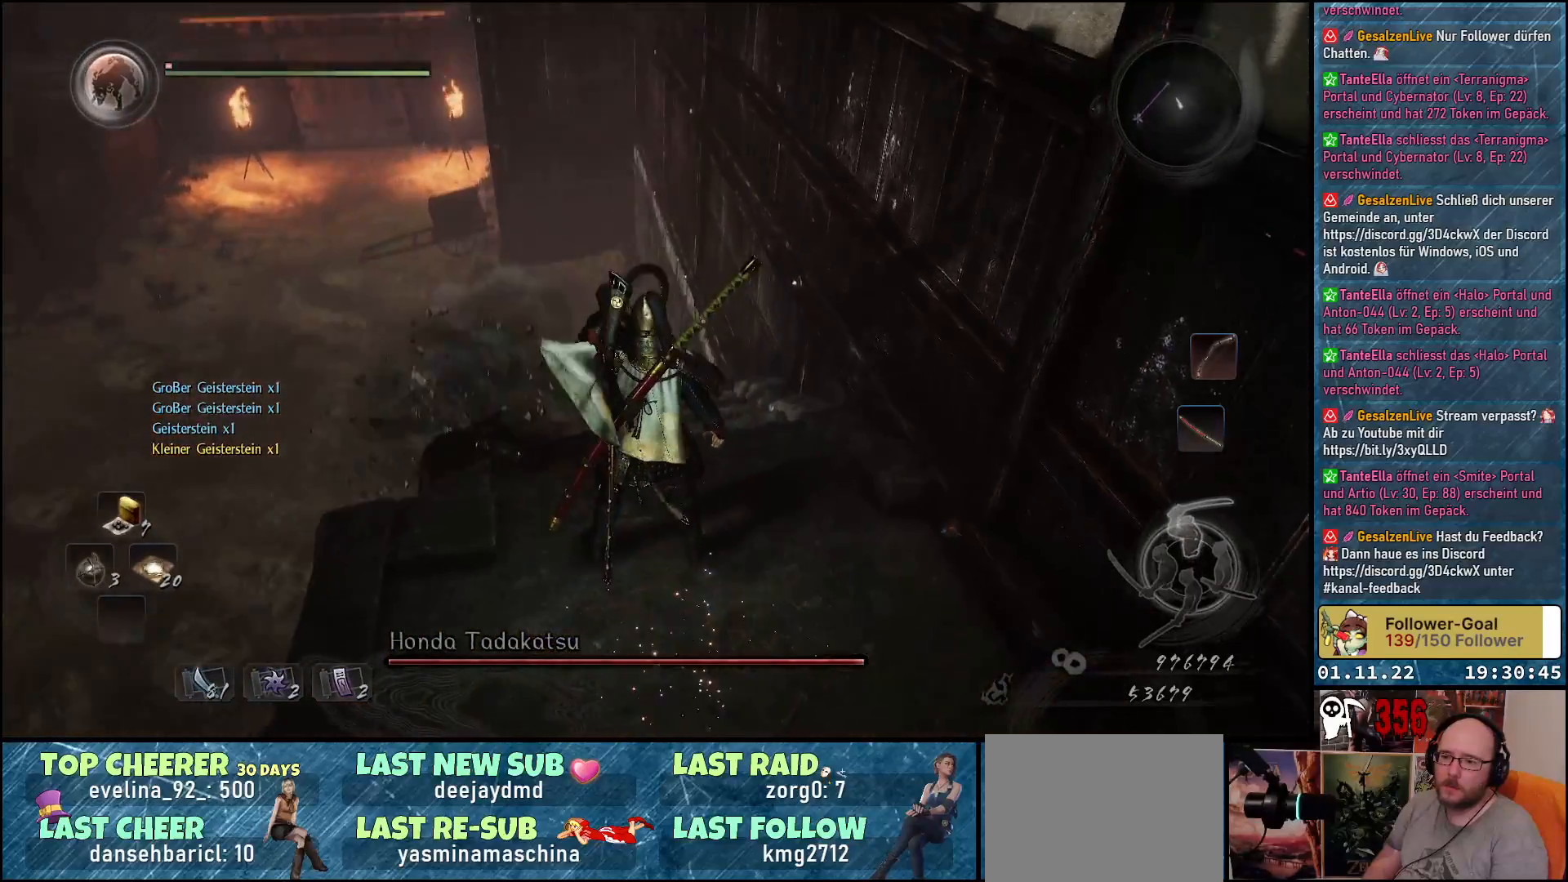
{"buttons": [], "left_stick": "down", "right_stick": "center", "events": [[50, "left_stick", "down"], [183, "right_stick", "center"]]}
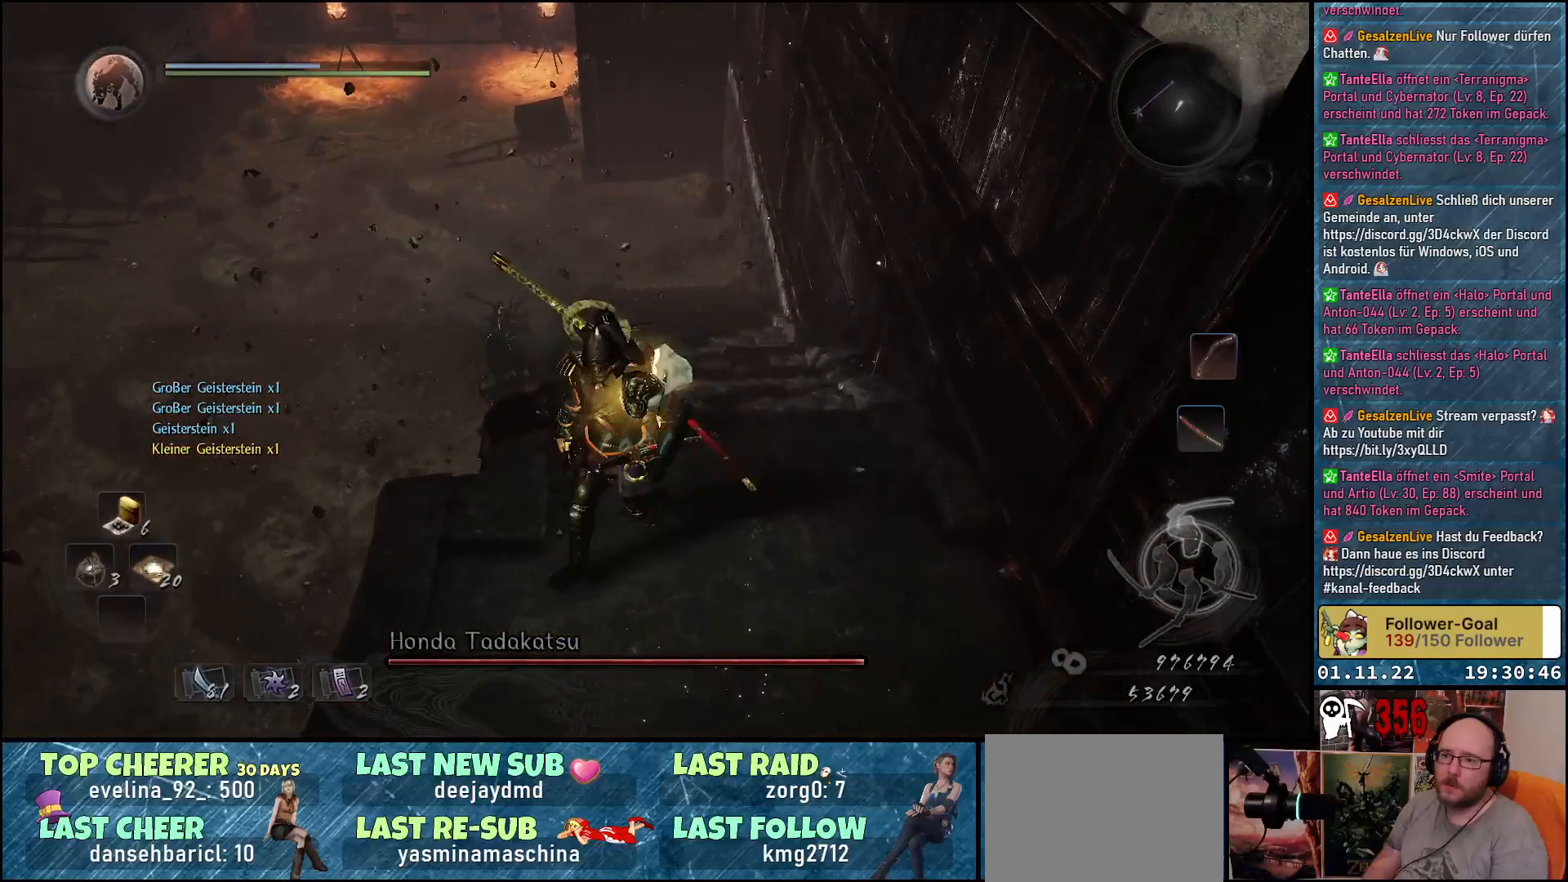
{"buttons": [], "left_stick": "down", "right_stick": "left", "events": [[183, "right_stick", "down-left"], [283, "right_stick", "left"]]}
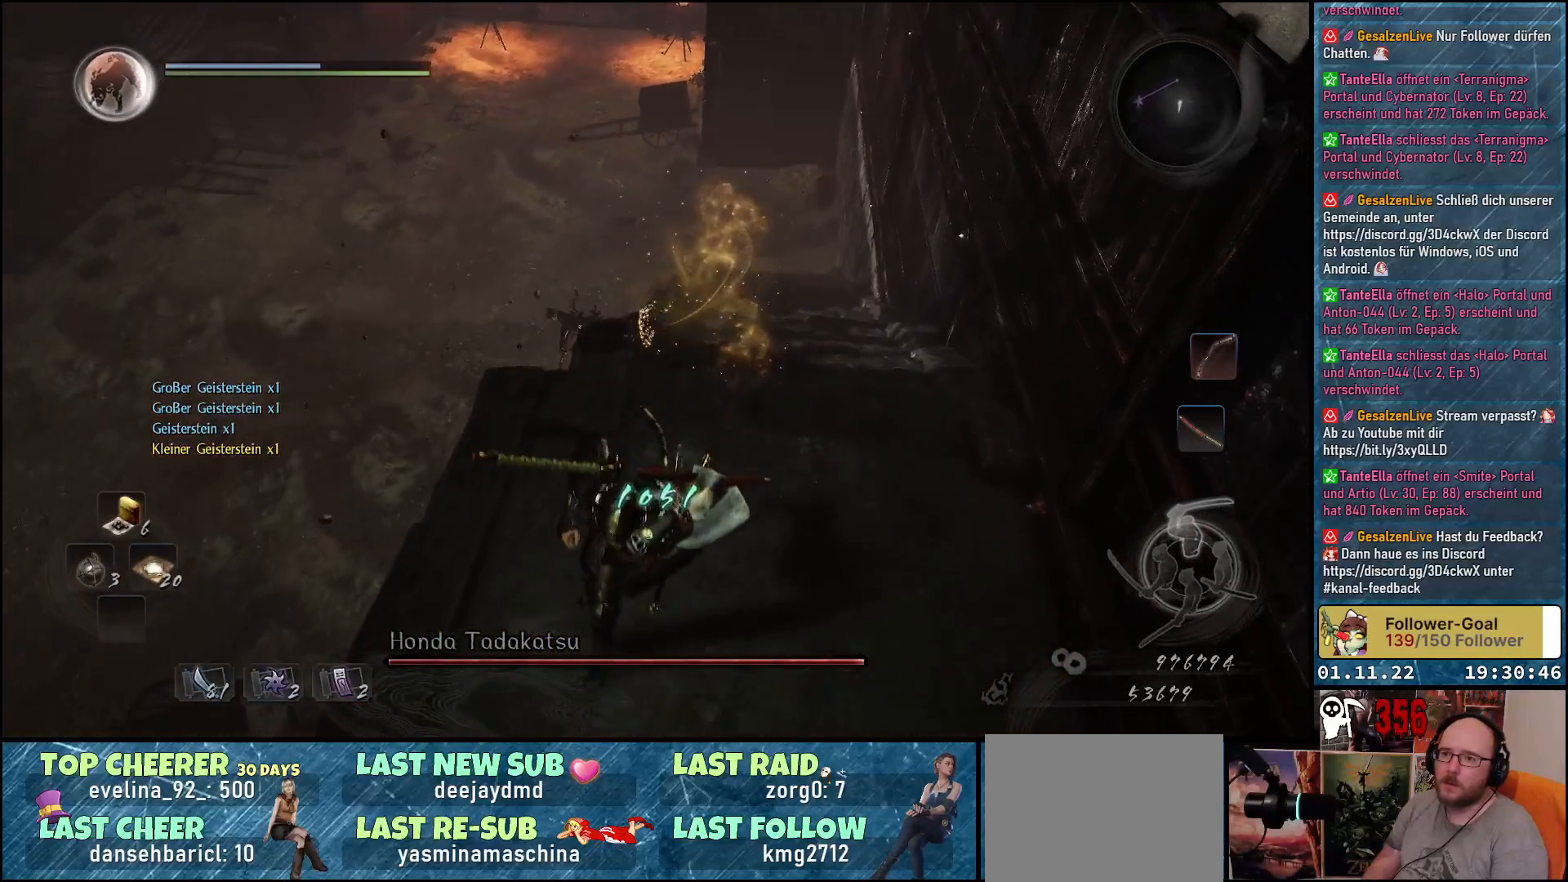
{"buttons": [], "left_stick": "center", "right_stick": "center", "events": [[17, "right_stick", "center"], [83, "left_stick", "center"], [250, "left_stick", "up"], [267, "right_stick", "down"], [417, "right_stick", "center"], [500, "left_stick", "center"]]}
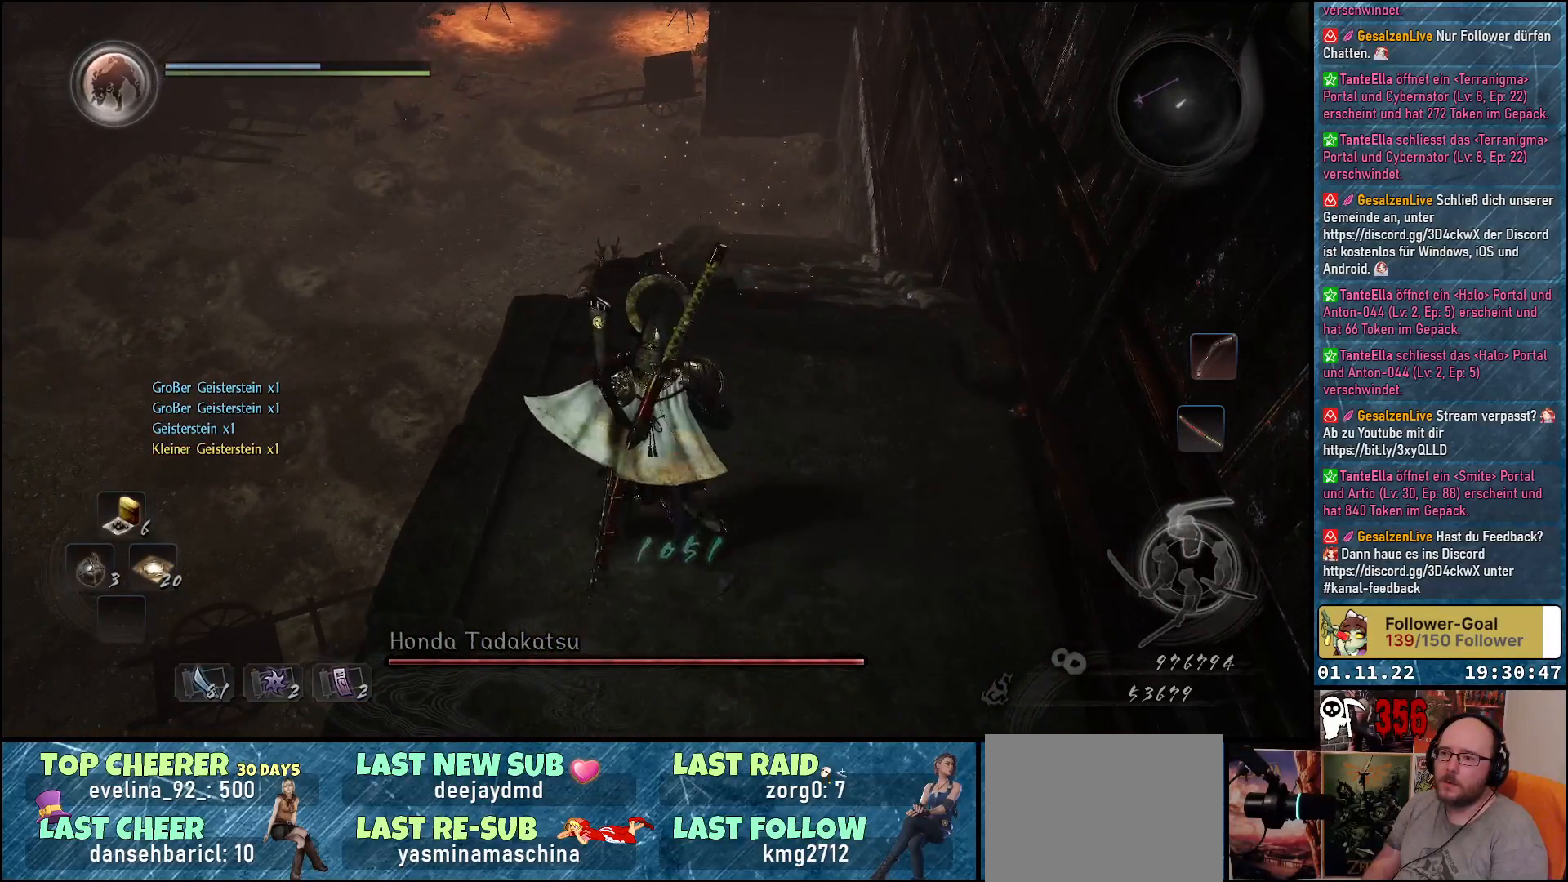
{"buttons": [], "left_stick": "up", "right_stick": "center", "events": [[150, "right_stick", "down"], [283, "left_stick", "up"], [433, "right_stick", "center"]]}
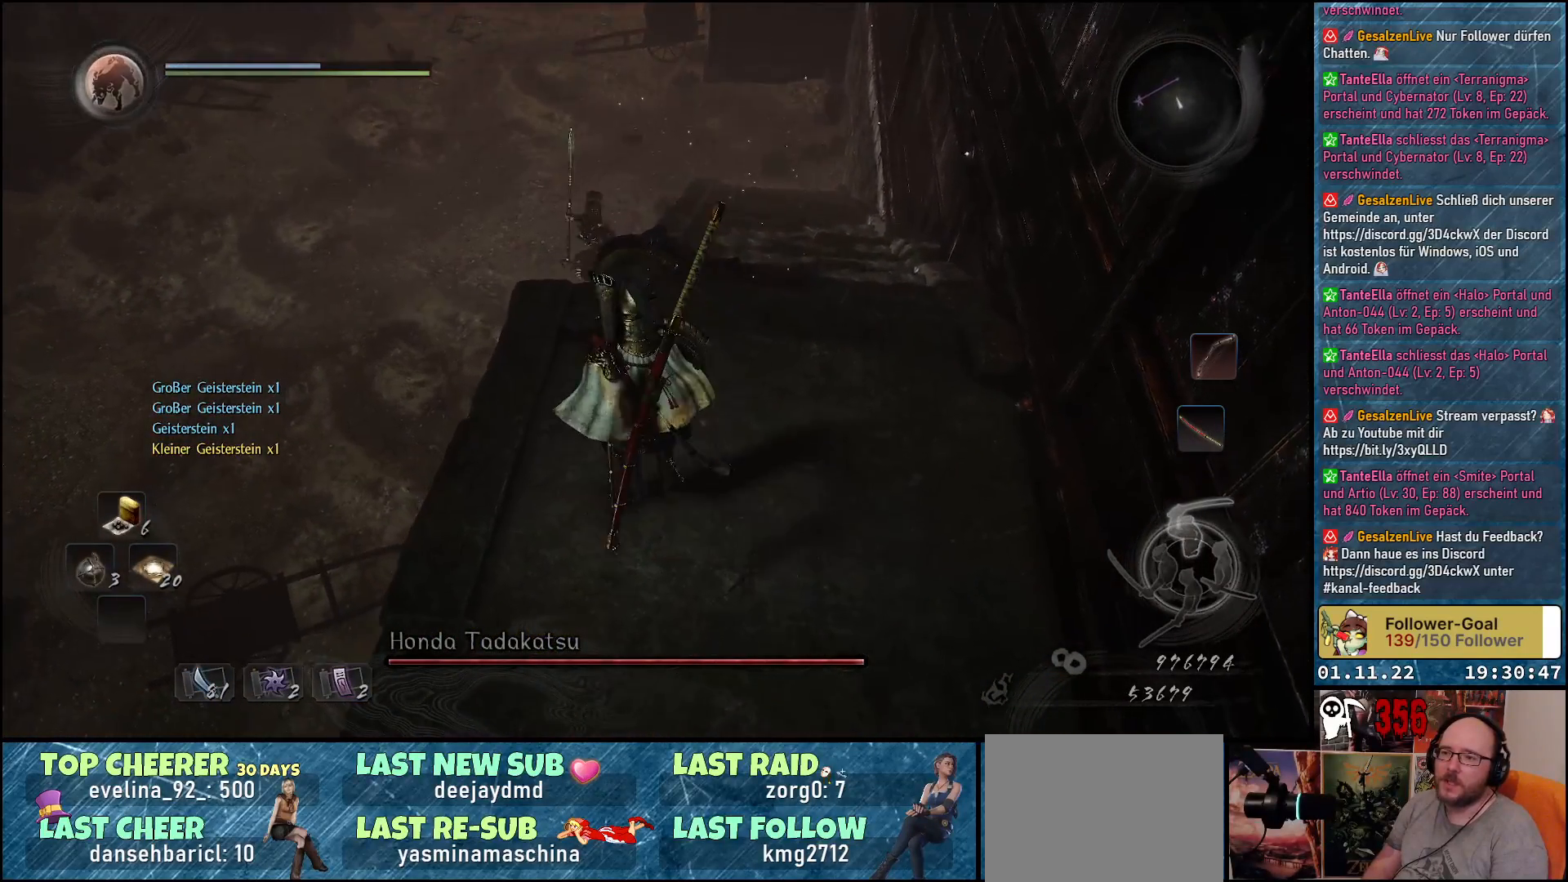
{"buttons": [], "left_stick": "center", "right_stick": "center", "events": [[67, "left_stick", "center"], [267, "right_stick", "down"], [467, "right_stick", "center"]]}
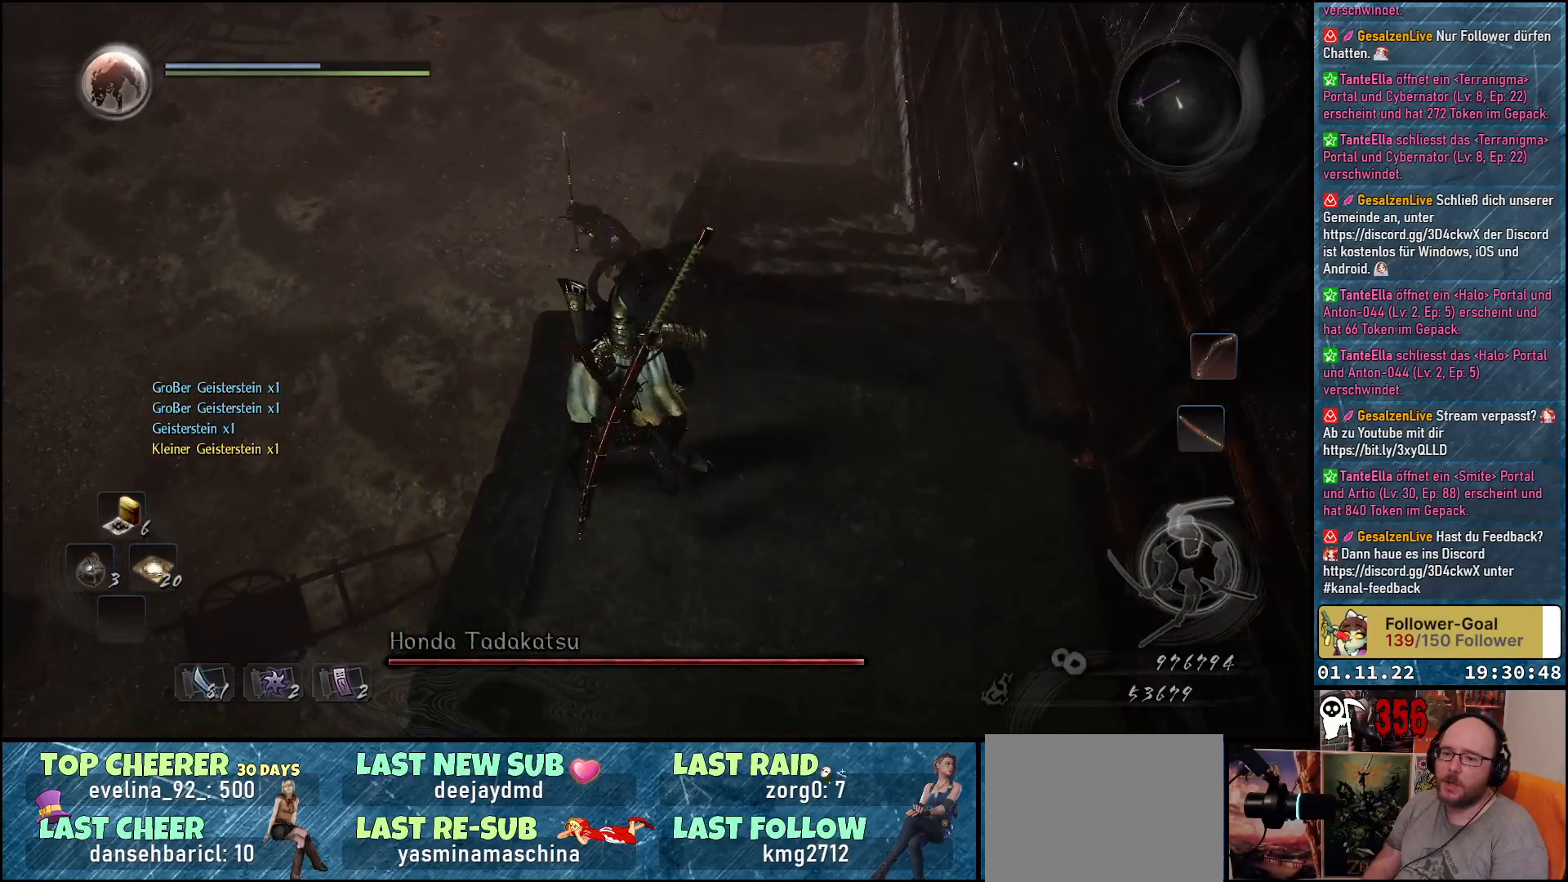
{"buttons": [], "left_stick": "down", "right_stick": "center", "events": [[67, "left_stick", "down"]]}